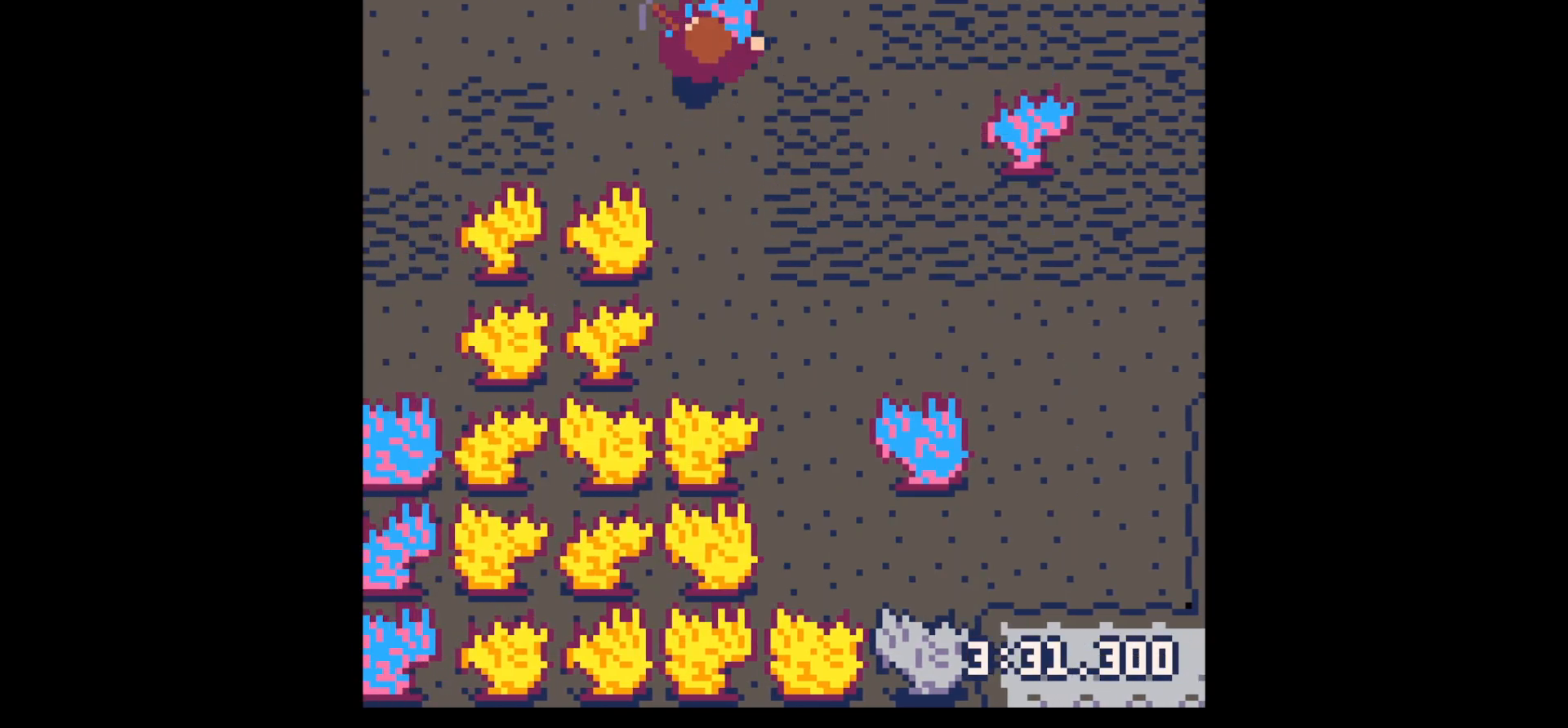
Gameplay with keyboard; each line is a JSON object with the keys held at the frame after it. "events" lists presses ("down") and releases ("up") of "down", "left", "right", "up", "x" and "z" between this image and that frame as [ms after this image, input, new state], when the widget could be followed in between. No other keys are recorded. Mouse input is not recorded.
{"keys": ["x"], "events": [[100, "up", "up"]]}
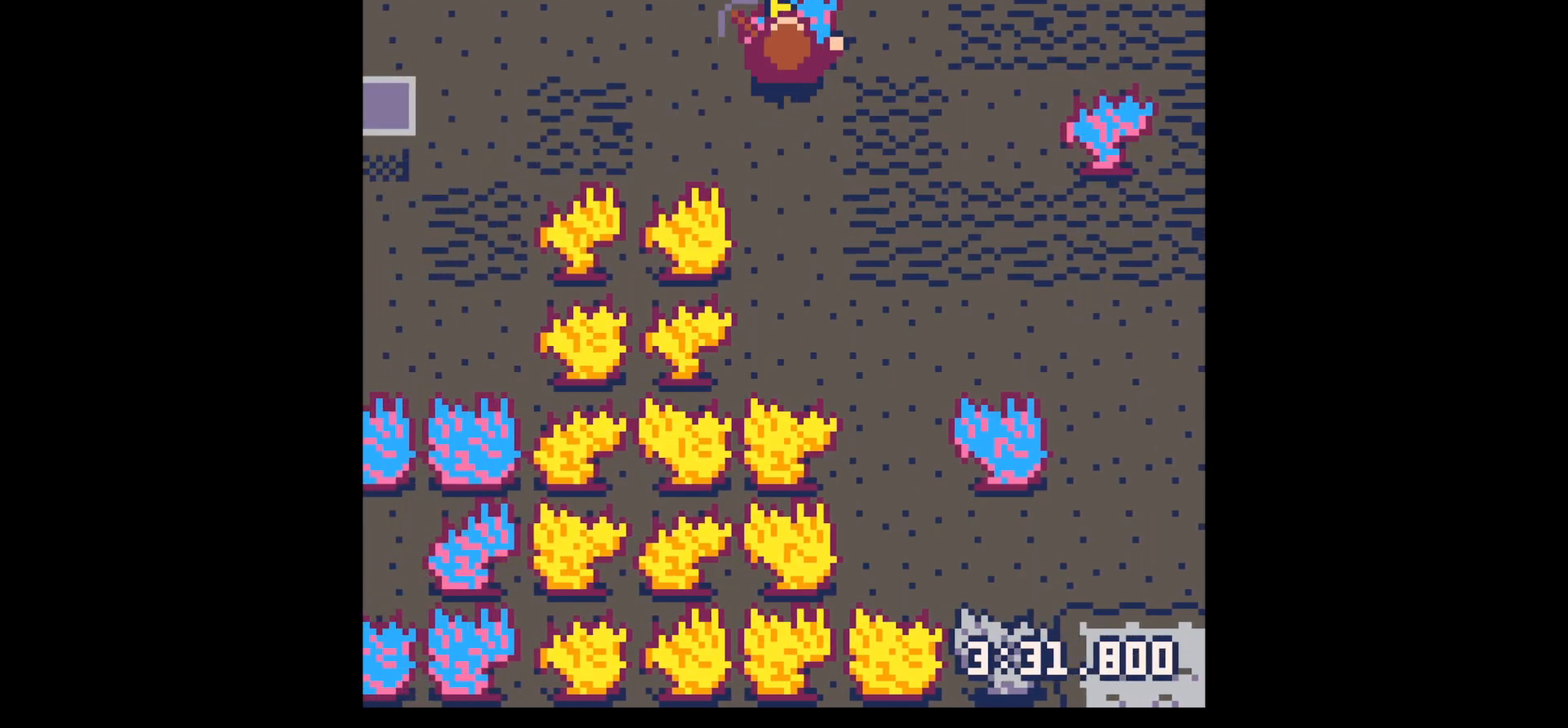
{"keys": ["x"], "events": []}
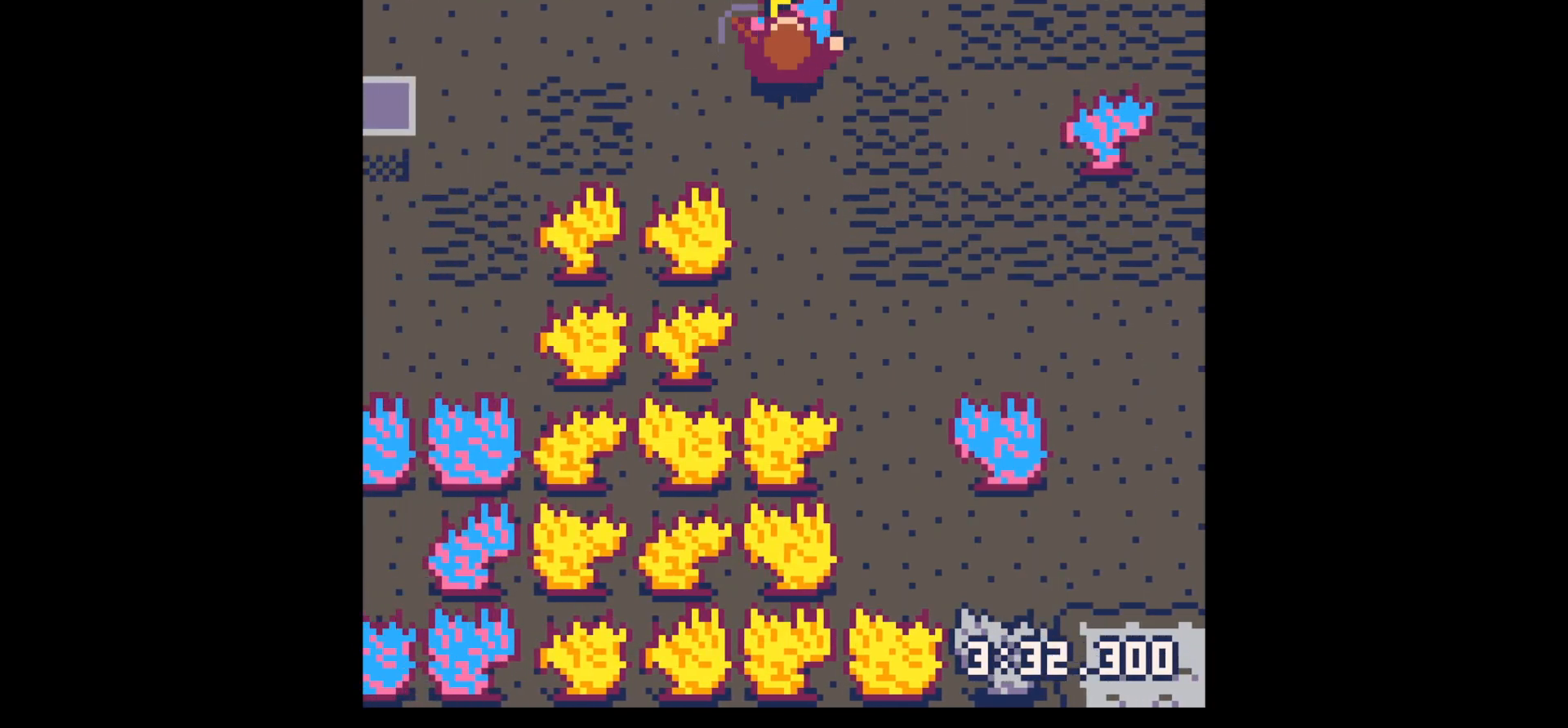
{"keys": ["x"], "events": []}
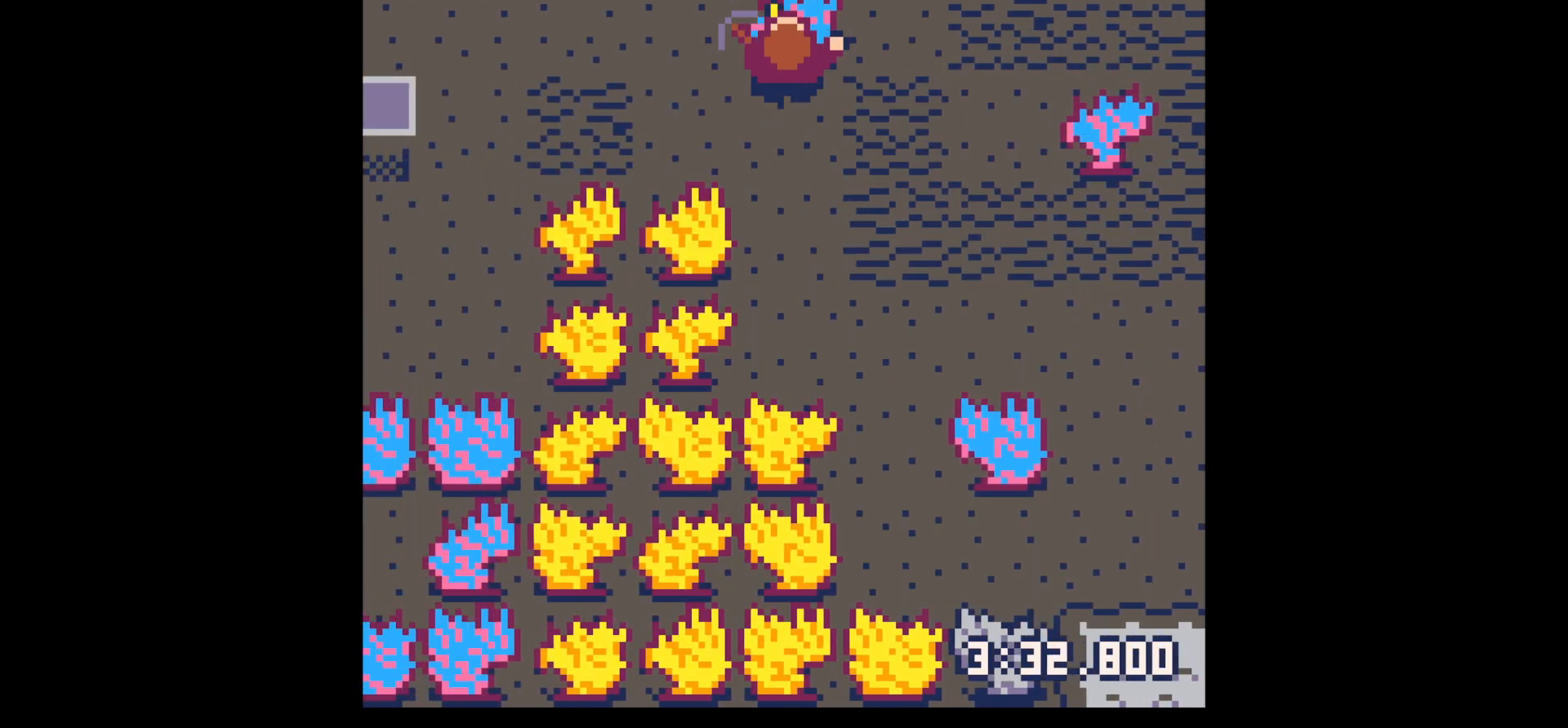
{"keys": ["x"], "events": []}
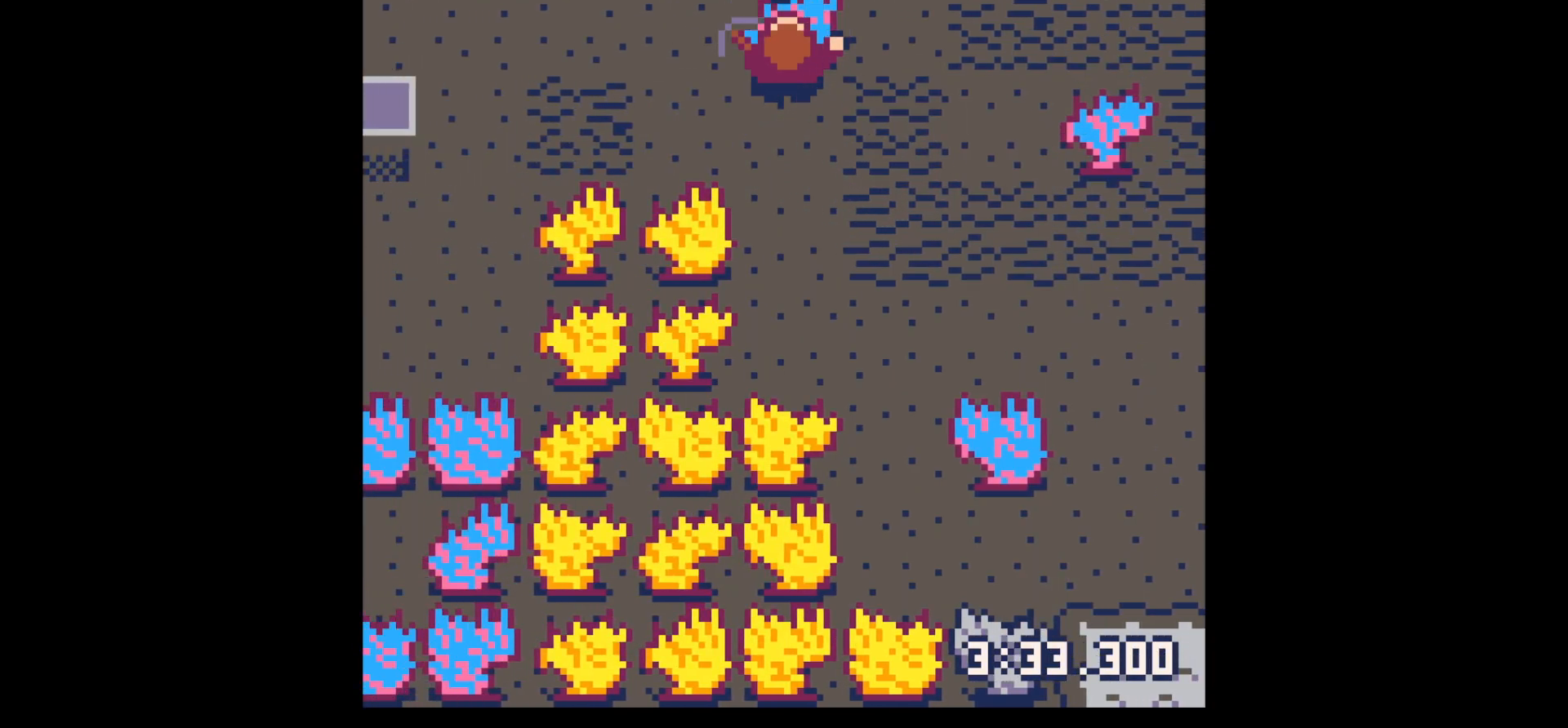
{"keys": ["down", "left"], "events": [[117, "left", "down"], [117, "x", "up"], [150, "down", "down"], [250, "down", "up"], [433, "down", "down"]]}
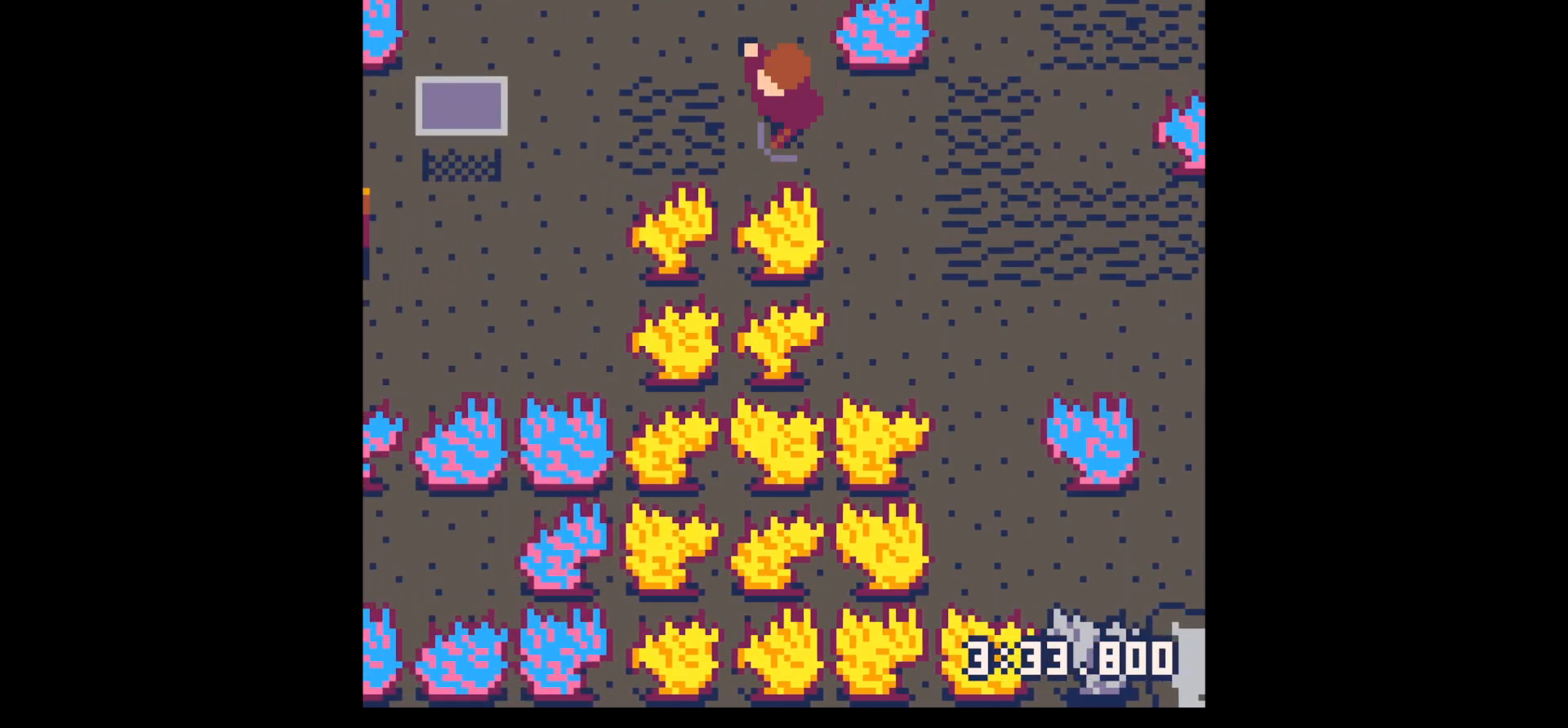
{"keys": ["left"], "events": [[33, "down", "up"]]}
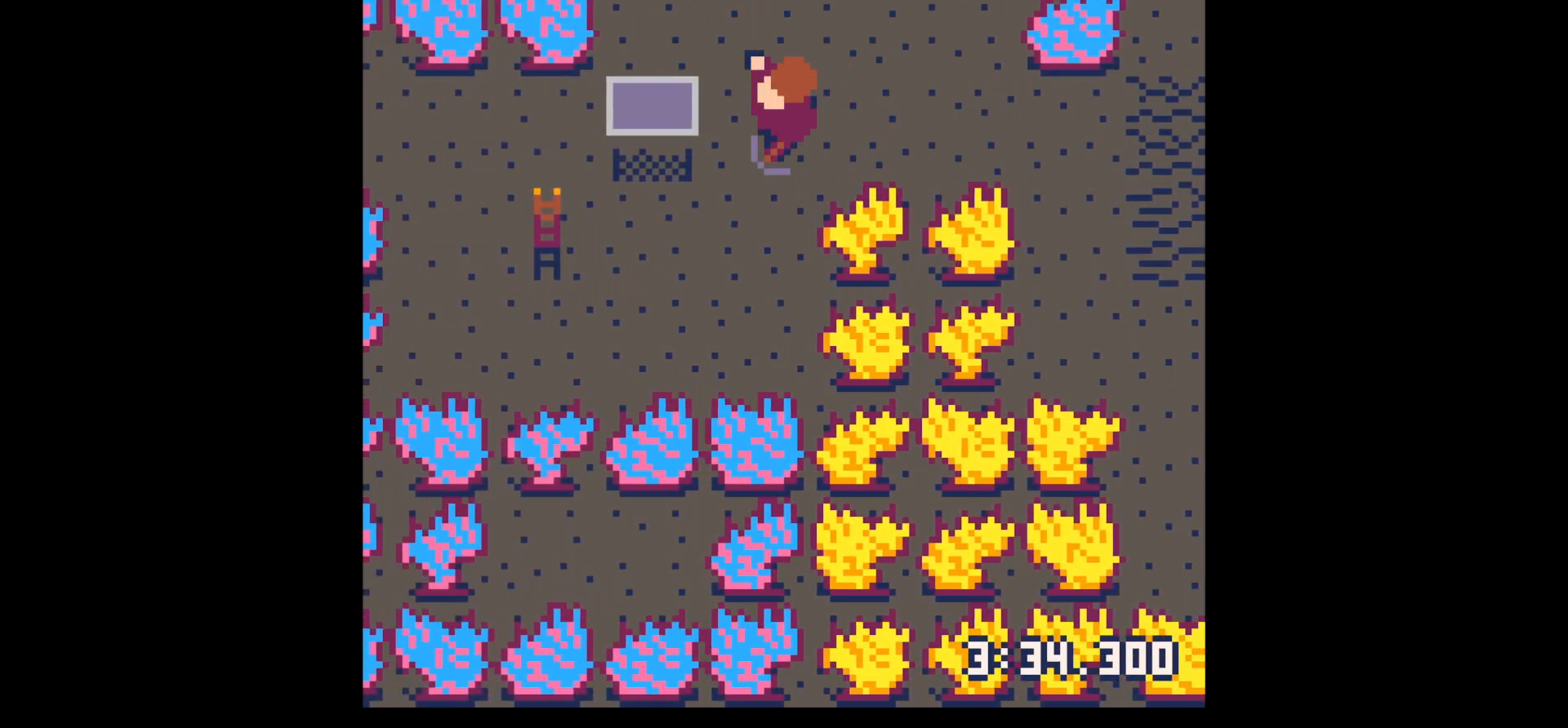
{"keys": ["z"], "events": [[233, "left", "up"], [233, "x", "down"], [283, "up", "down"], [333, "up", "up"], [333, "x", "up"], [383, "x", "down"], [417, "z", "down"], [467, "x", "up"]]}
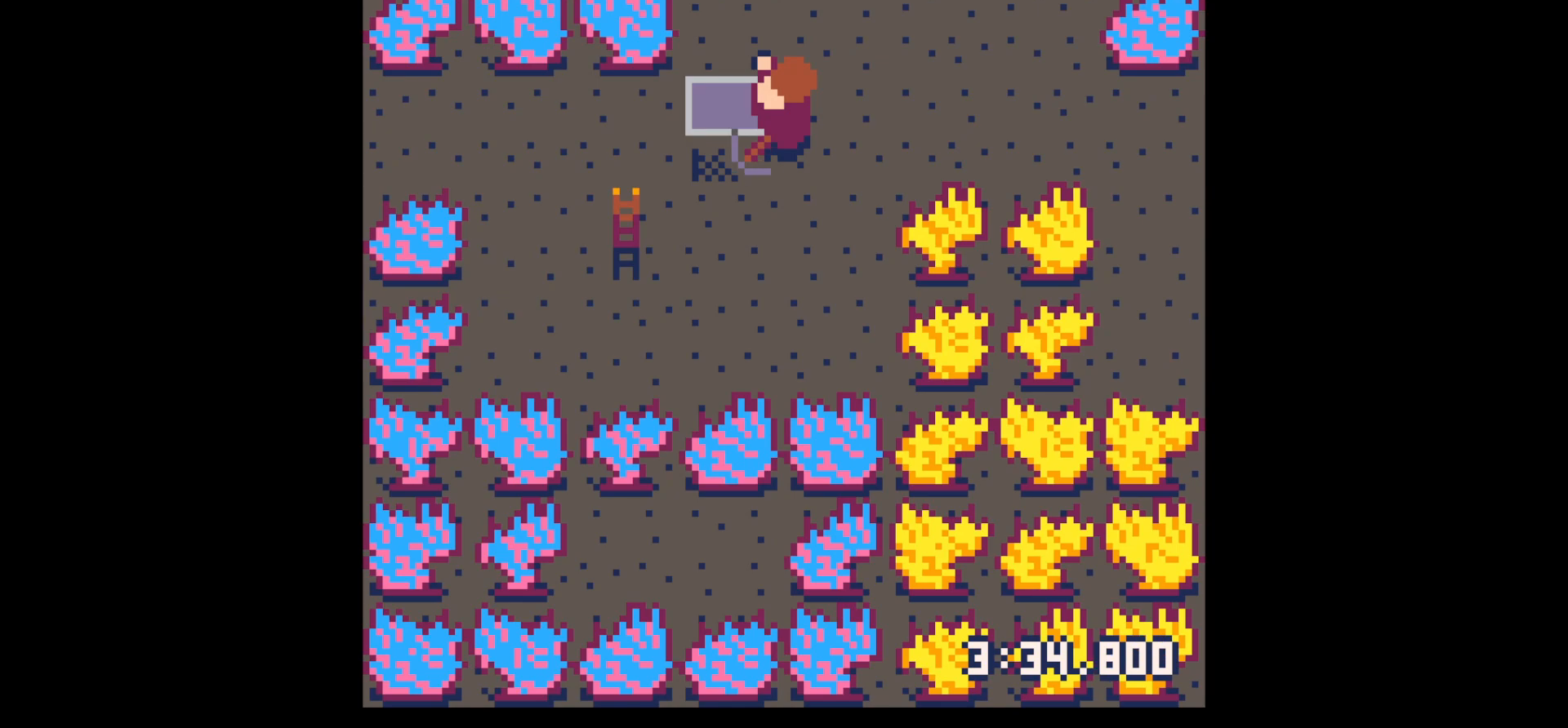
{"keys": ["left"], "events": [[17, "down", "down"], [67, "z", "up"], [200, "left", "down"], [350, "down", "up"]]}
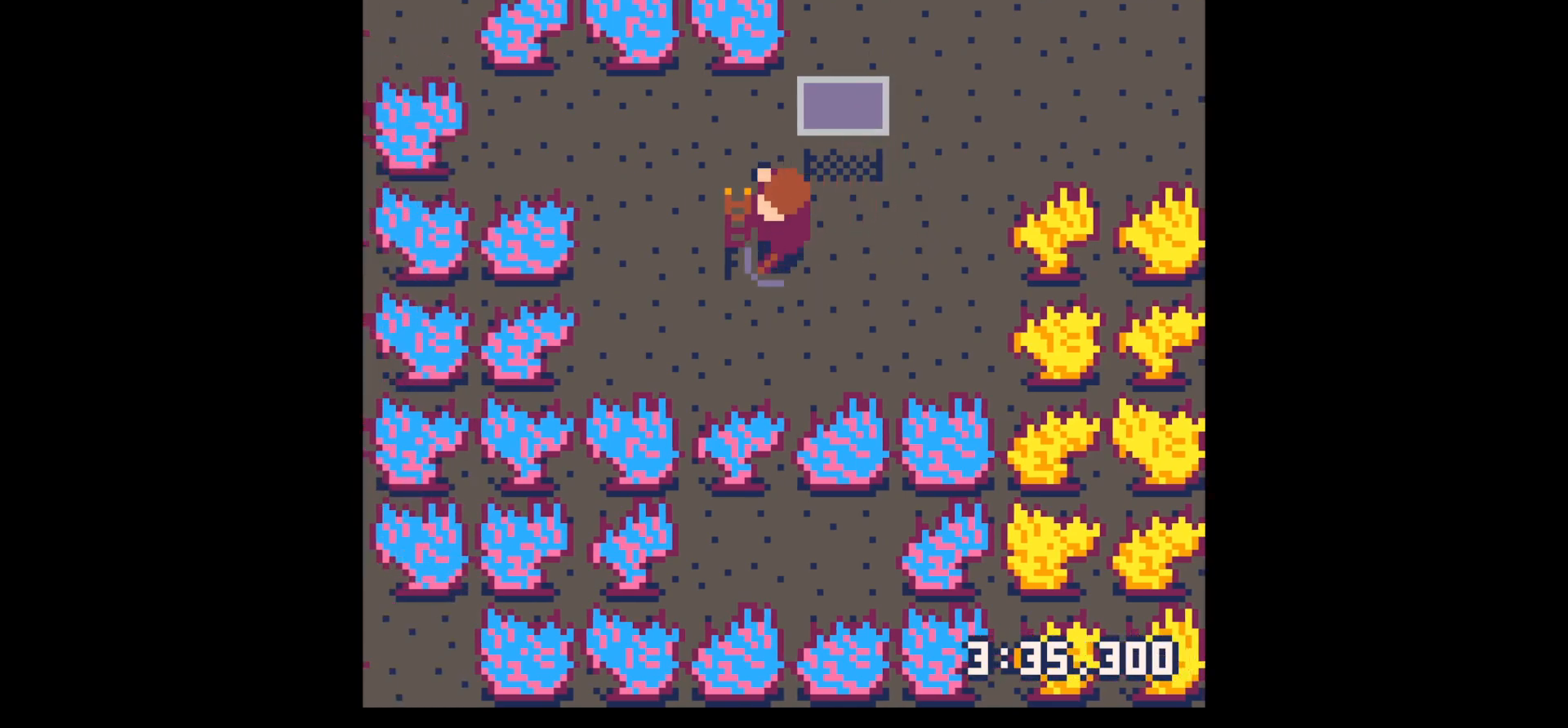
{"keys": ["left"], "events": [[133, "up", "down"], [167, "left", "up"], [450, "up", "up"], [500, "left", "down"]]}
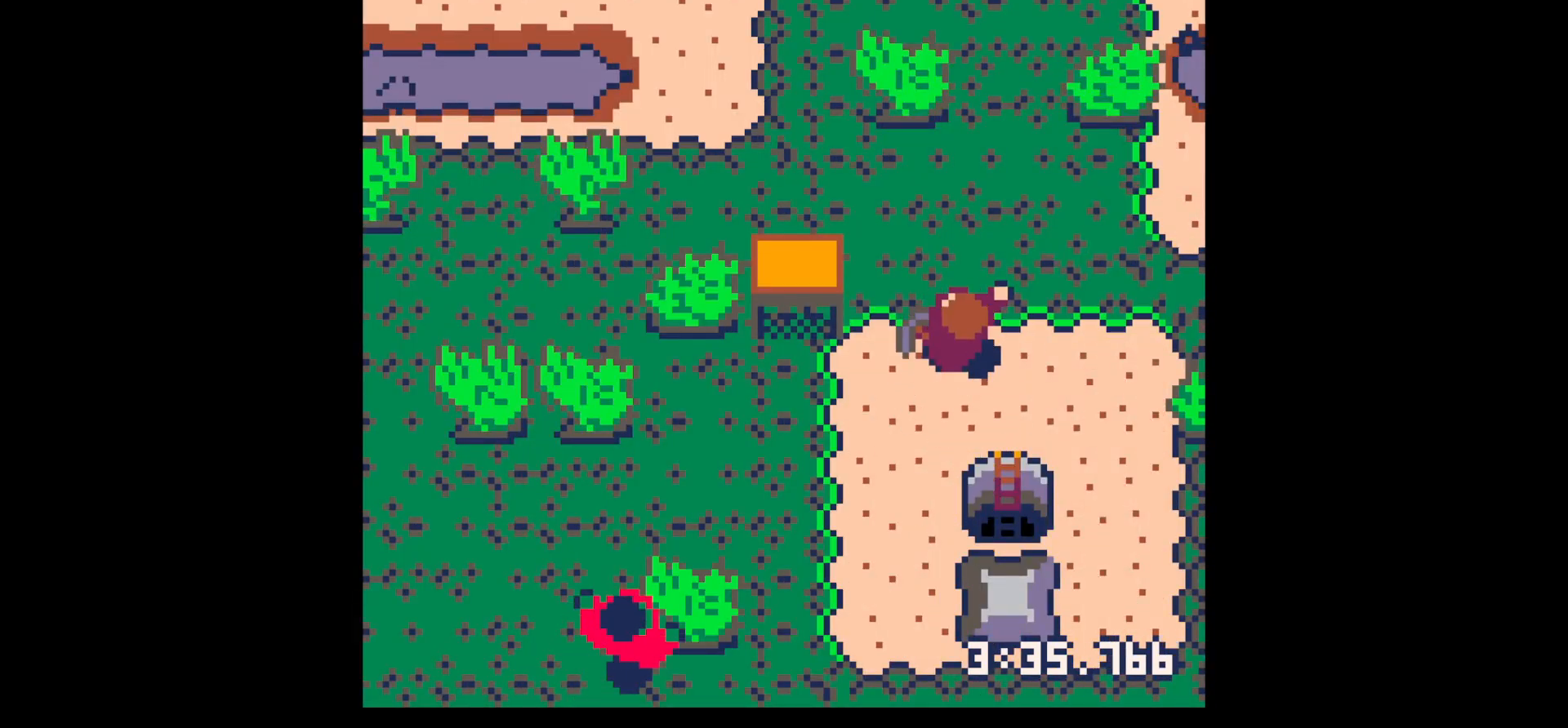
{"keys": ["z"], "events": [[50, "down", "down"], [200, "left", "up"], [417, "down", "up"], [417, "z", "down"]]}
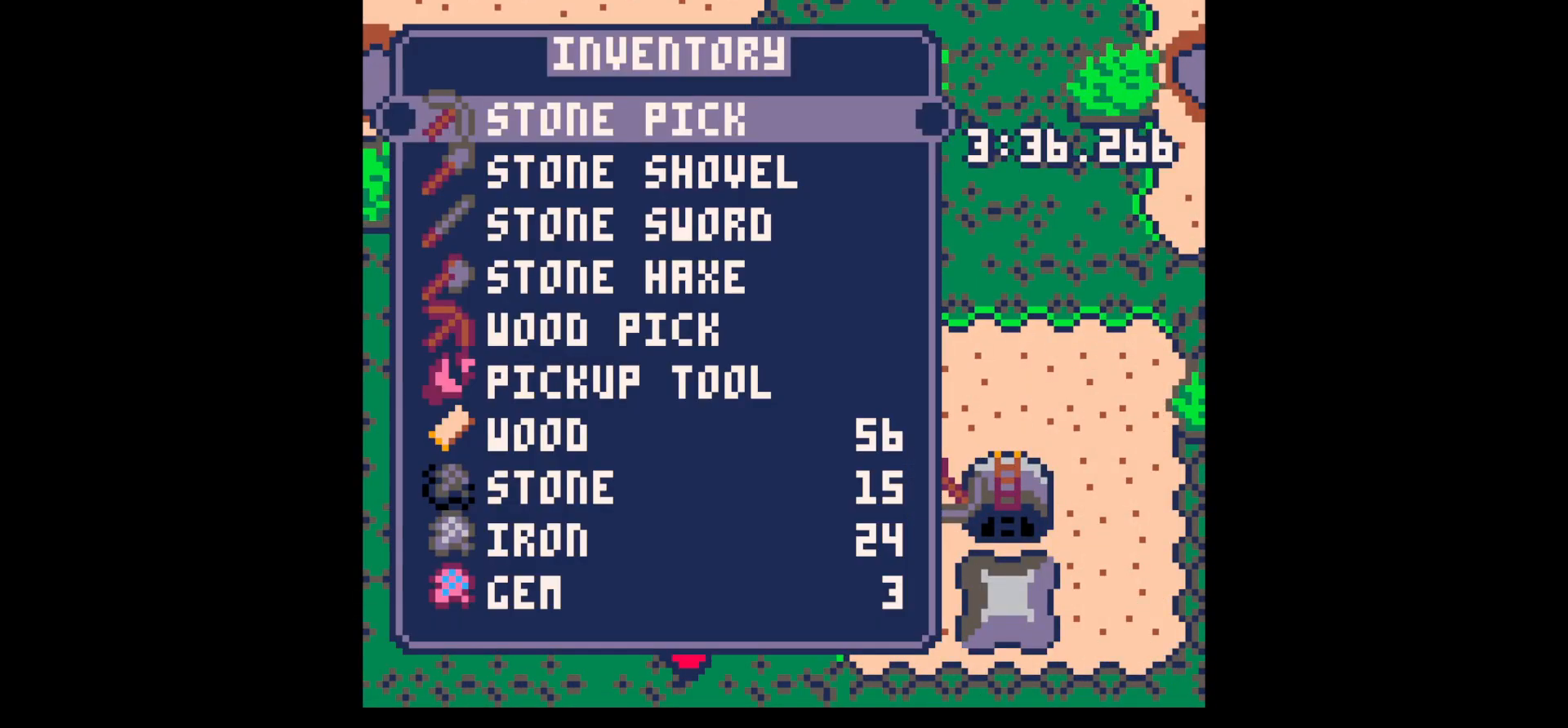
{"keys": [], "events": [[17, "down", "down"], [17, "z", "up"], [67, "down", "up"], [250, "down", "down"], [300, "down", "up"], [450, "x", "down"], [483, "x", "up"]]}
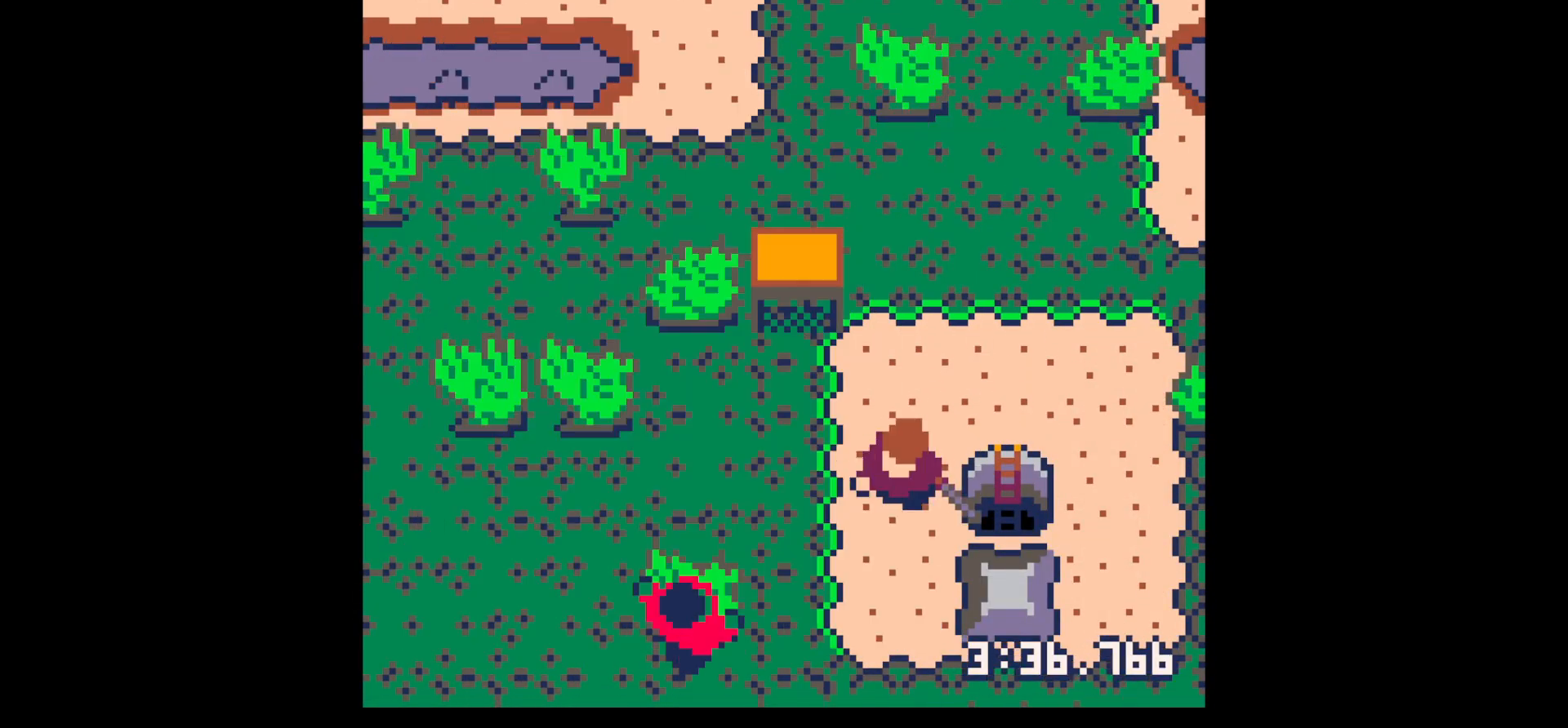
{"keys": [], "events": [[33, "down", "down"], [33, "left", "down"], [367, "x", "down"], [417, "down", "up"], [417, "left", "up"], [467, "x", "up"]]}
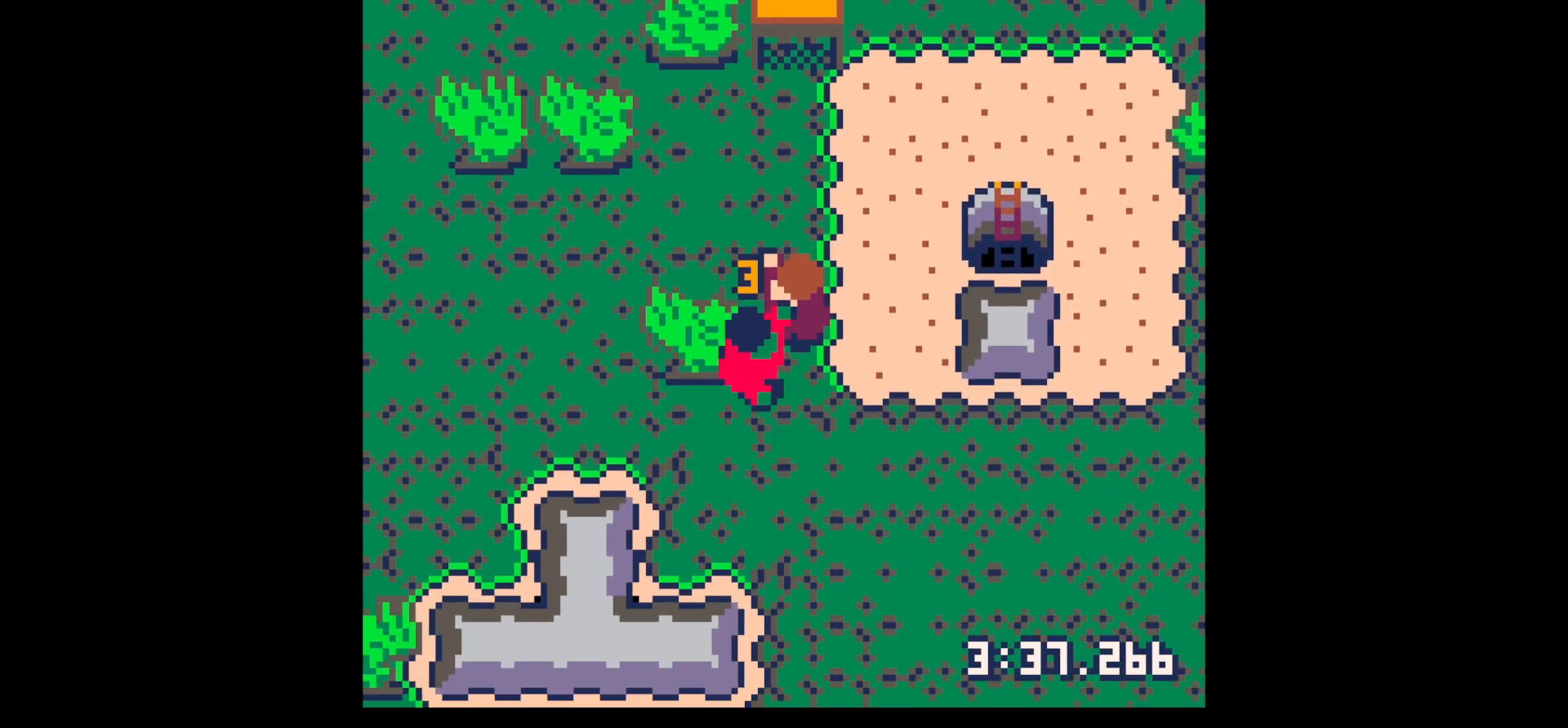
{"keys": ["down", "left"], "events": [[50, "x", "down"], [150, "down", "down"], [150, "left", "down"], [183, "x", "up"], [283, "down", "up"], [283, "left", "up"], [333, "x", "down"], [467, "down", "down"], [467, "left", "down"], [467, "x", "up"]]}
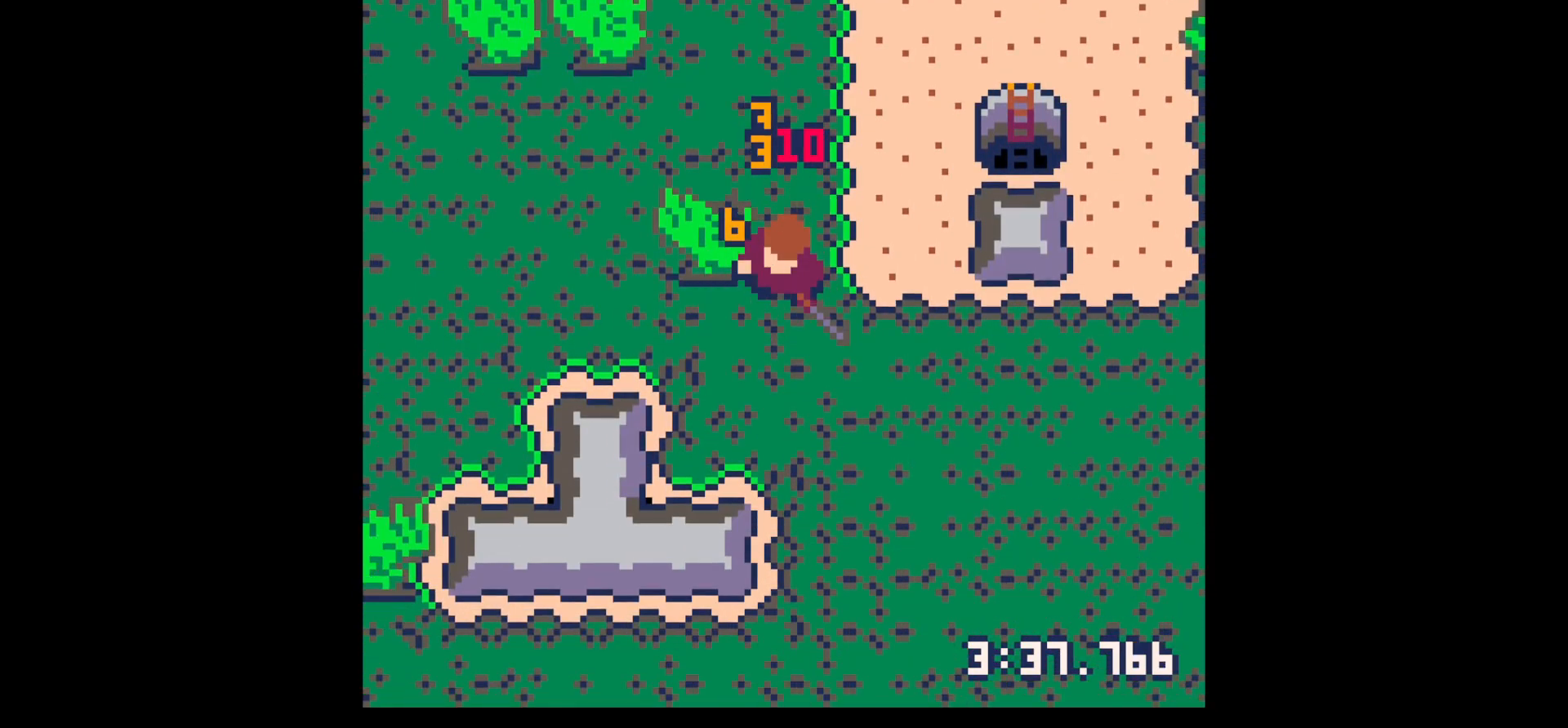
{"keys": ["right"], "events": [[67, "down", "up"], [67, "left", "up"], [250, "down", "down"], [250, "left", "down"], [383, "left", "up"], [383, "right", "down"], [433, "down", "up"]]}
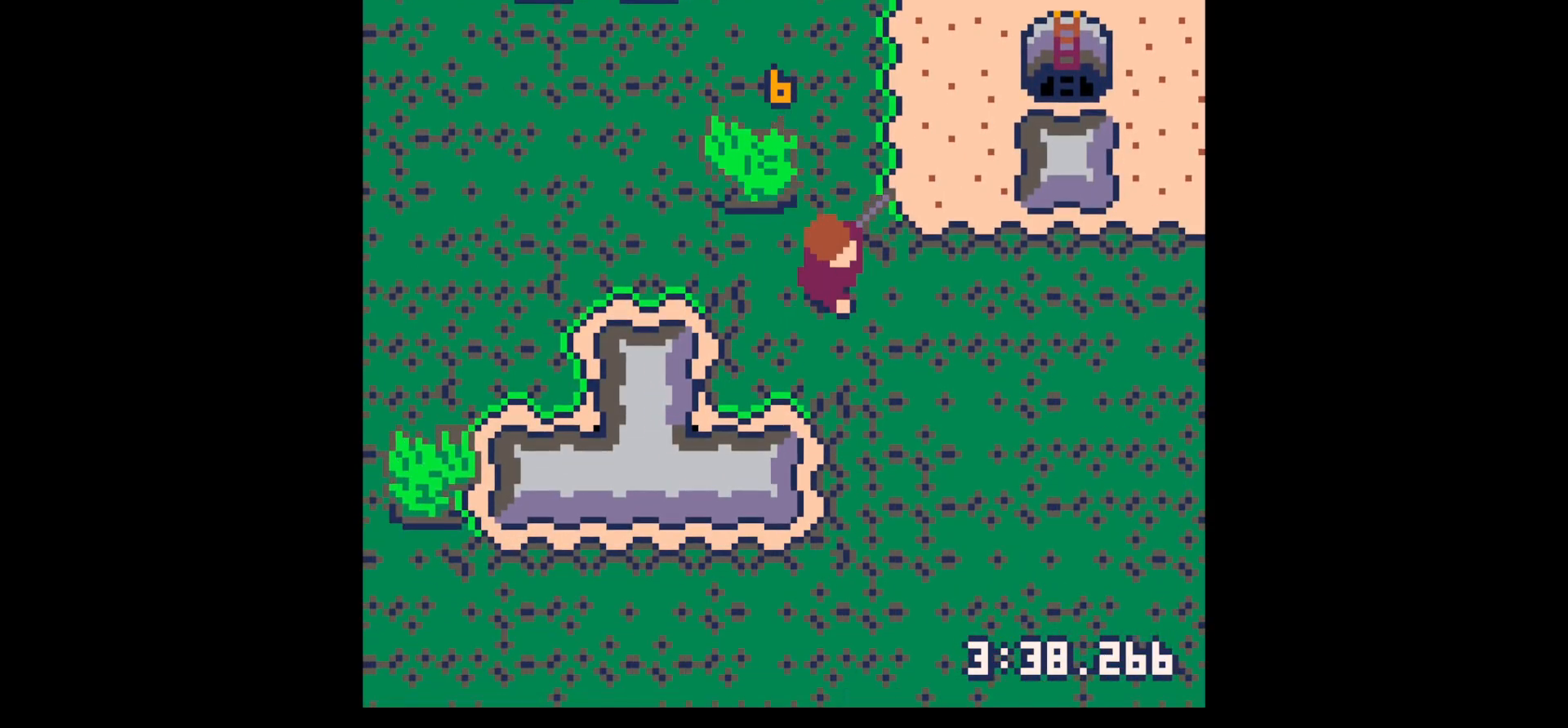
{"keys": [], "events": [[133, "right", "up"], [133, "z", "down"], [217, "down", "down"], [217, "z", "up"], [267, "down", "up"]]}
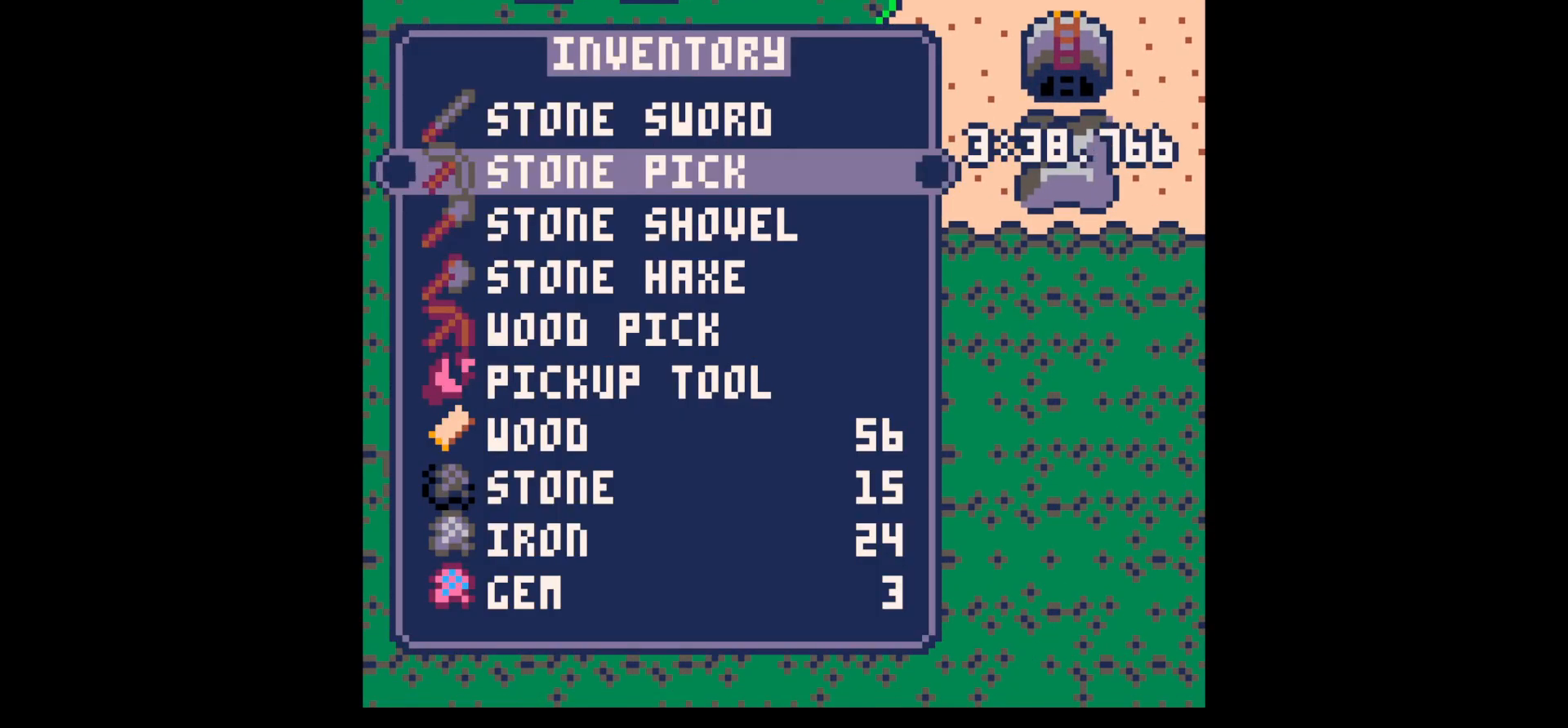
{"keys": ["right", "up"], "events": [[100, "down", "down"], [183, "down", "up"], [233, "x", "down"], [283, "right", "down"], [283, "x", "up"], [333, "up", "down"]]}
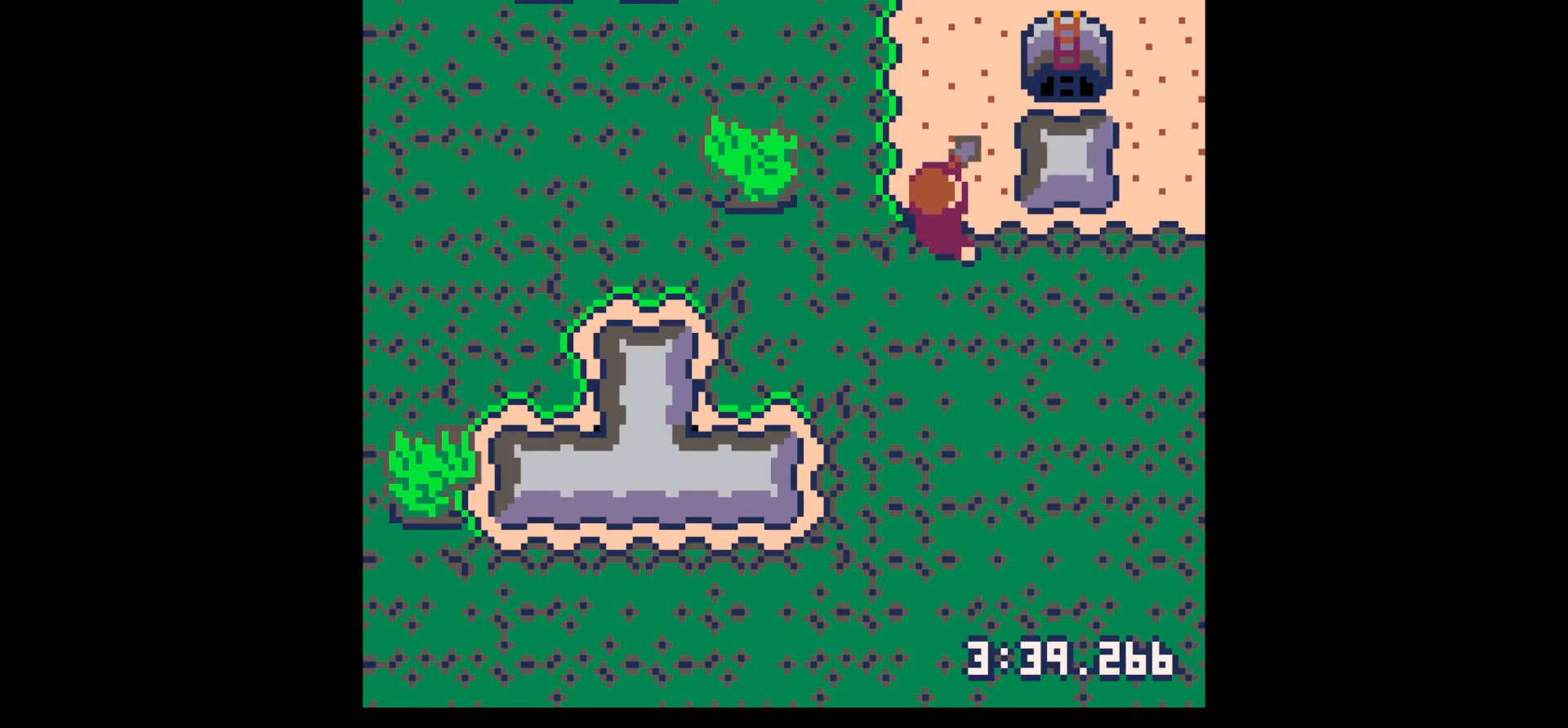
{"keys": ["up", "x"], "events": [[67, "right", "up"], [67, "x", "down"]]}
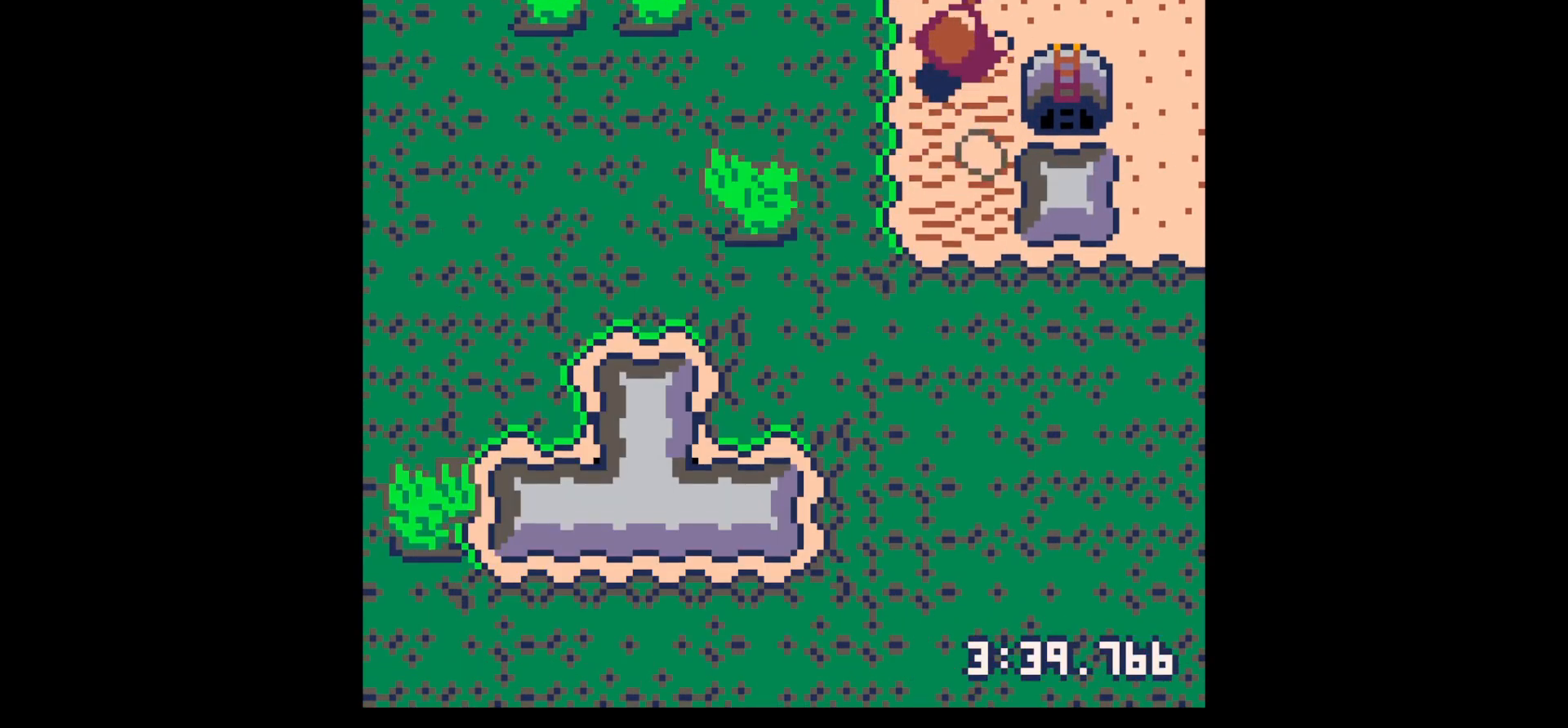
{"keys": ["down", "left"], "events": [[217, "right", "down"], [217, "x", "up"], [317, "up", "up"], [450, "down", "down"], [450, "left", "down"], [450, "right", "up"]]}
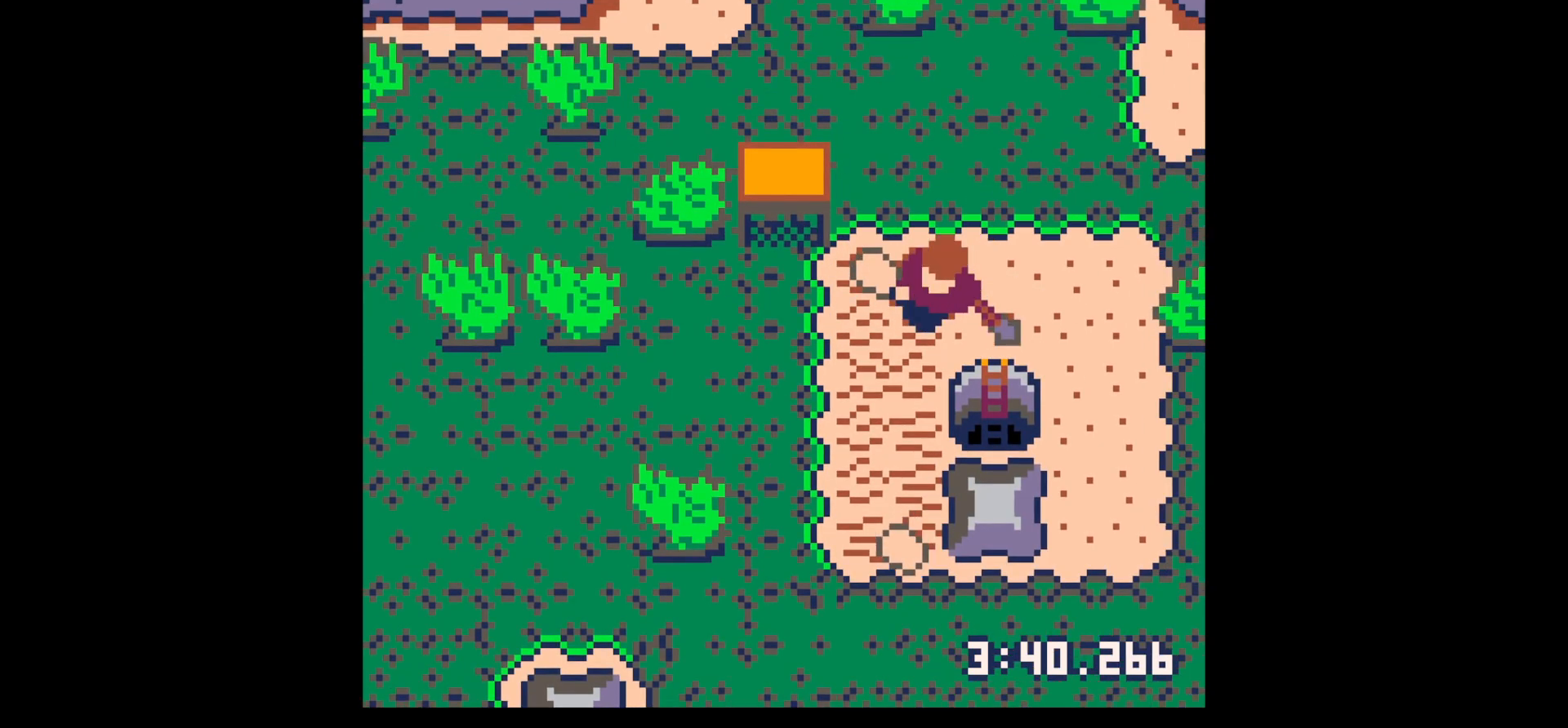
{"keys": ["down"], "events": [[183, "left", "up"]]}
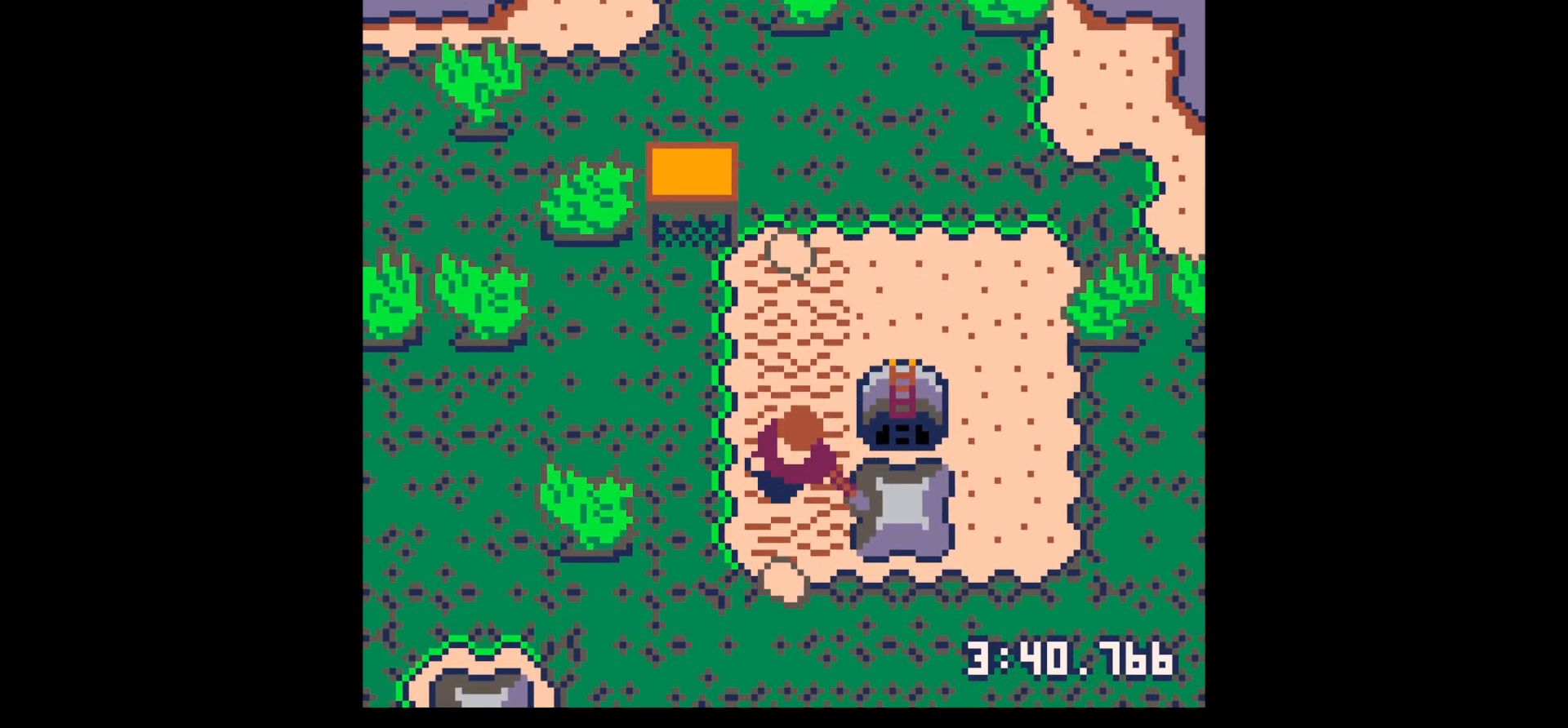
{"keys": ["up"], "events": [[300, "down", "up"], [383, "up", "down"]]}
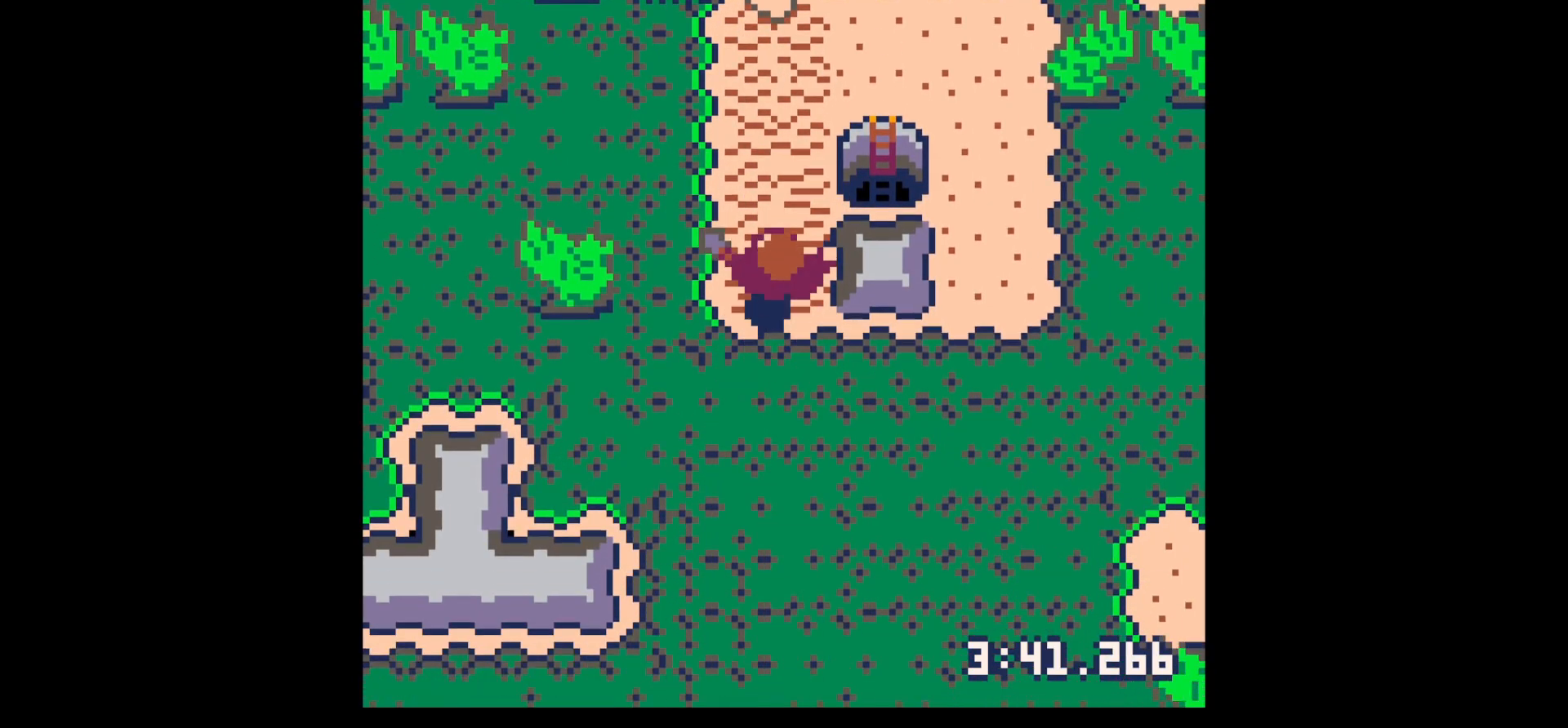
{"keys": ["up"], "events": []}
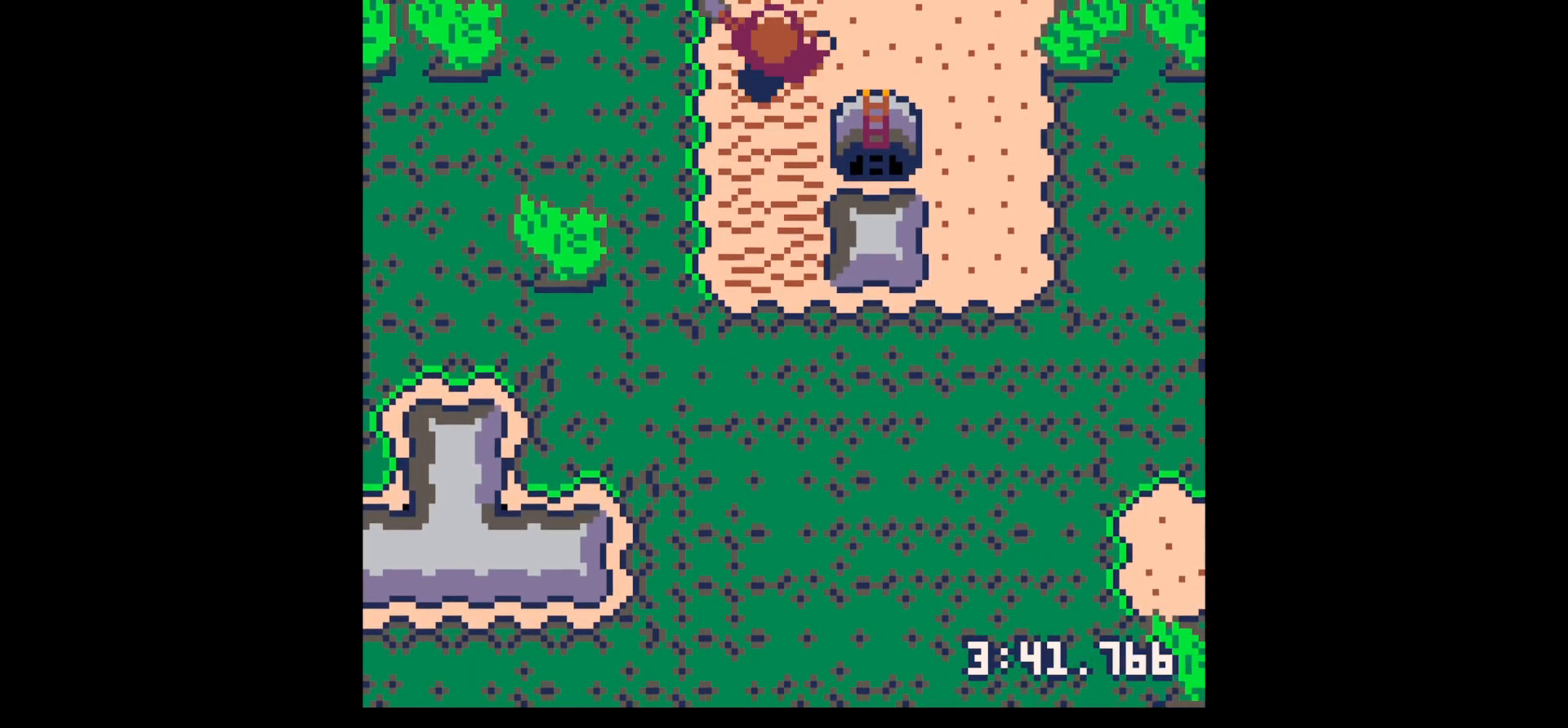
{"keys": ["left"], "events": [[83, "right", "down"], [183, "up", "up"], [233, "x", "down"], [417, "left", "down"], [417, "right", "up"], [467, "x", "up"]]}
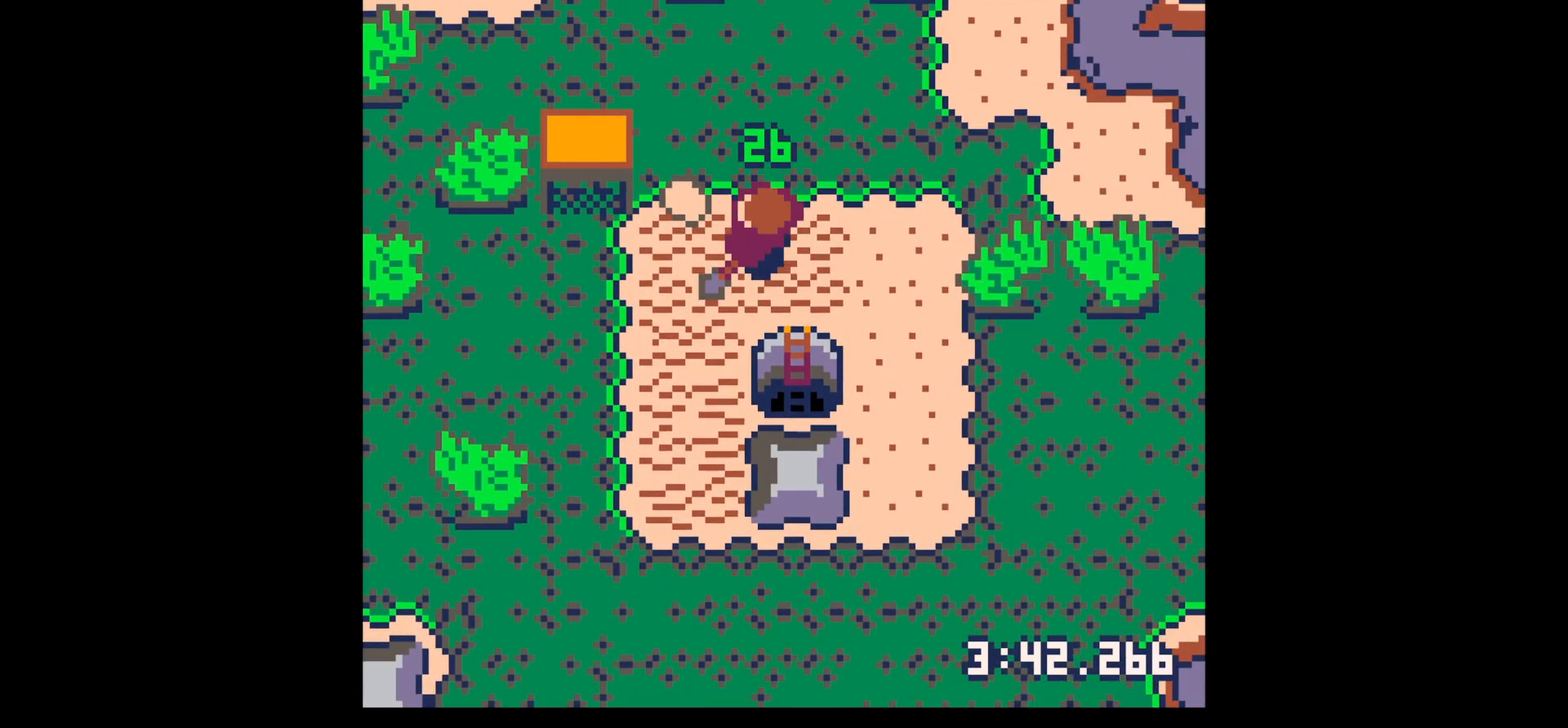
{"keys": ["down", "right"], "events": [[117, "up", "down"], [250, "right", "down"], [300, "left", "up"], [300, "up", "up"], [483, "down", "down"]]}
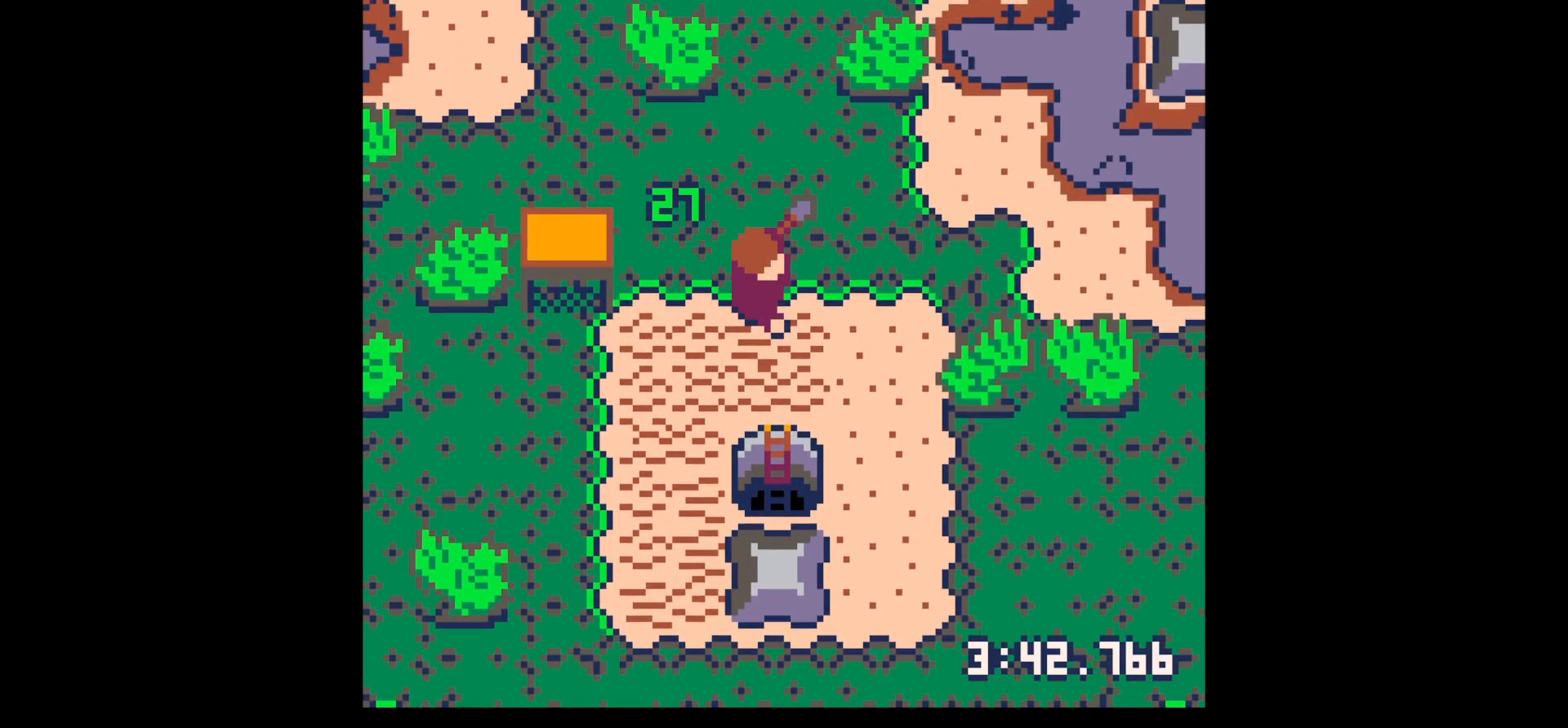
{"keys": ["down", "x"], "events": [[167, "down", "up"], [217, "x", "down"], [367, "down", "down"], [417, "right", "up"]]}
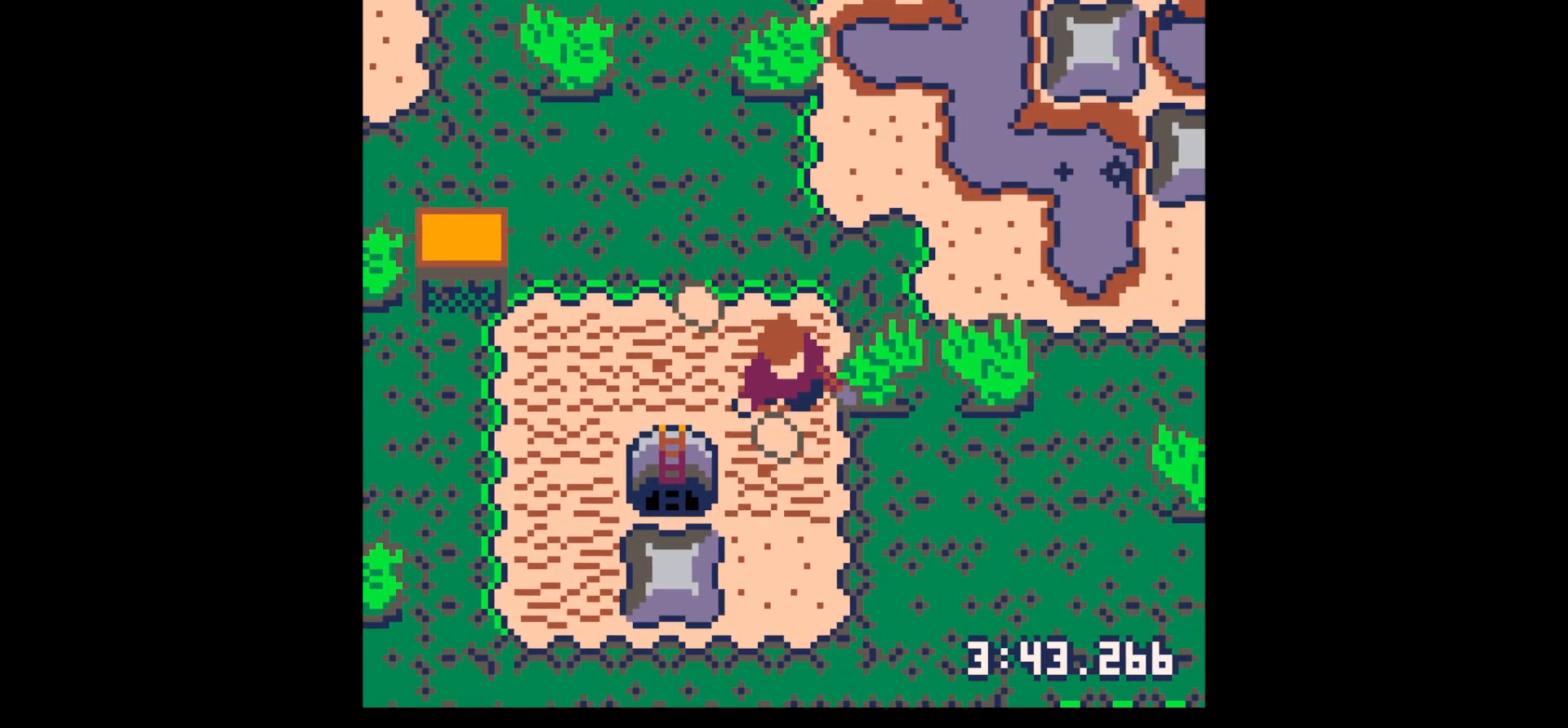
{"keys": ["down", "x"], "events": []}
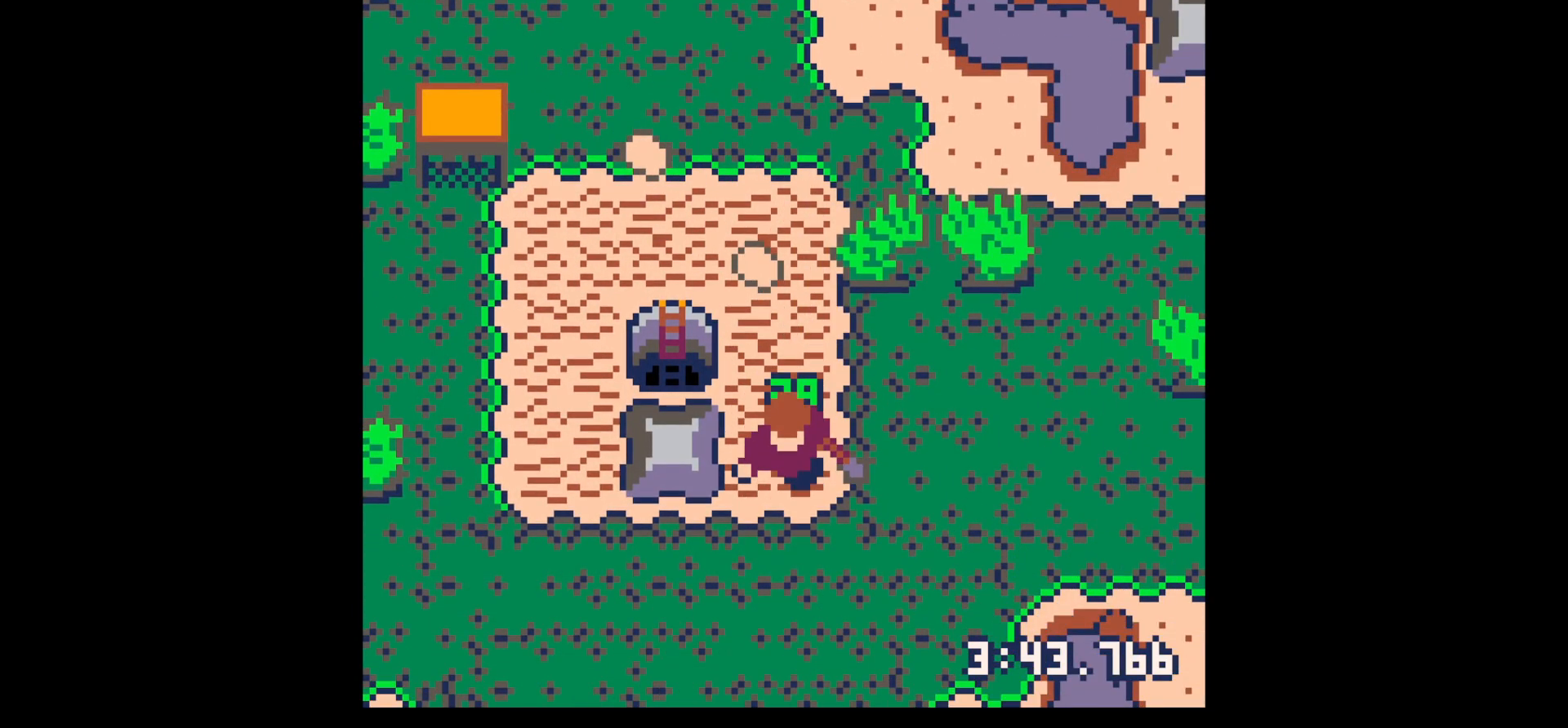
{"keys": ["up"], "events": [[17, "down", "up"], [17, "right", "down"], [17, "x", "up"], [100, "right", "up"], [100, "up", "down"], [250, "left", "down"], [383, "left", "up"]]}
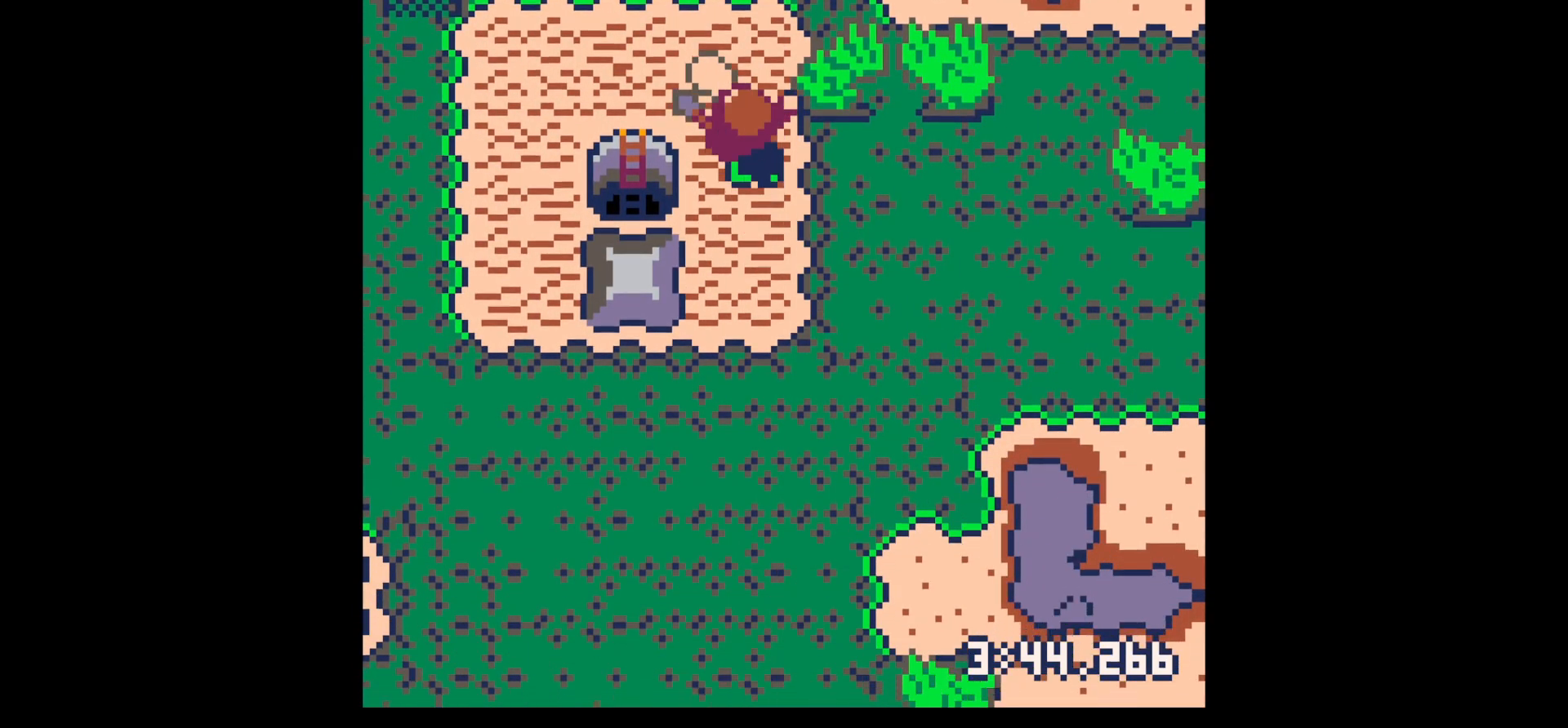
{"keys": ["left", "up"], "events": [[67, "left", "down"], [267, "left", "up"], [350, "left", "down"]]}
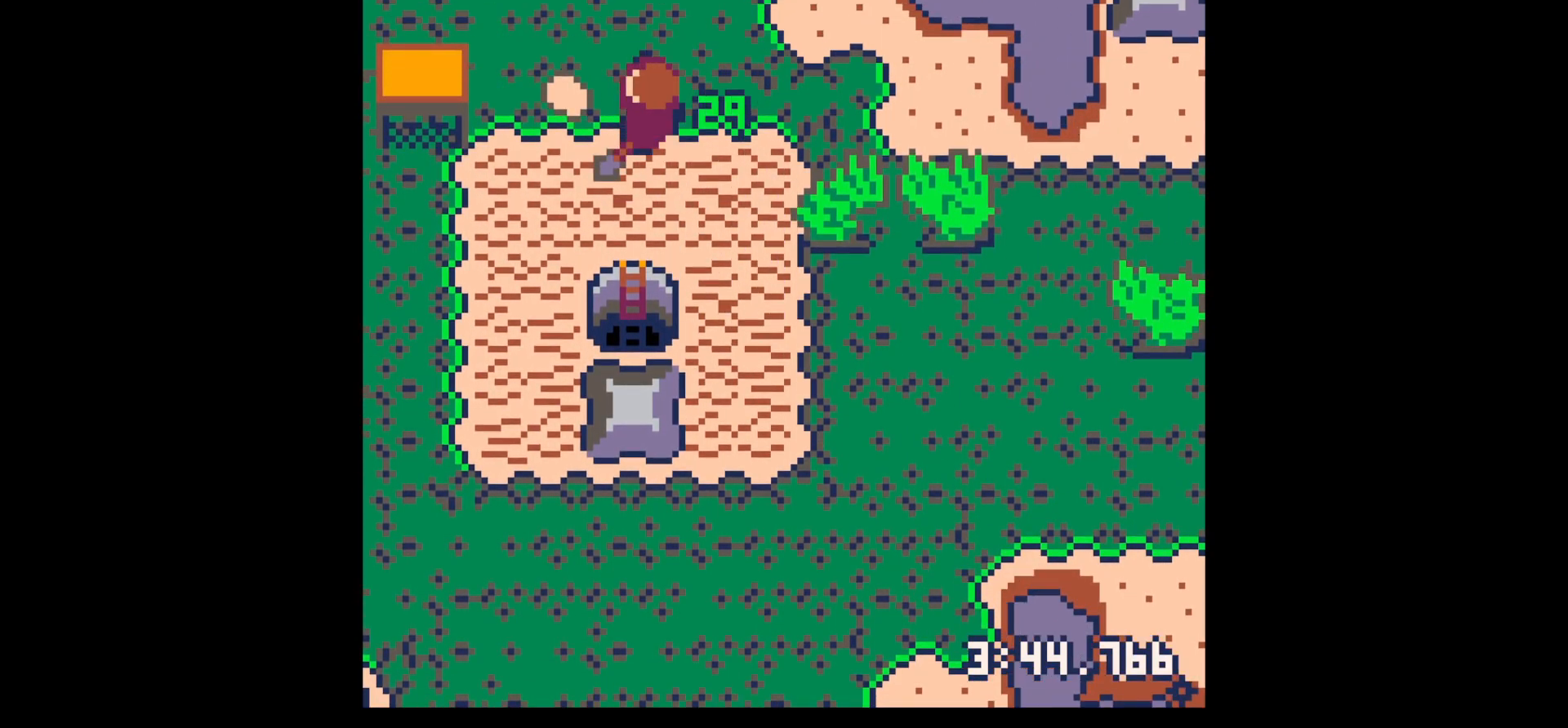
{"keys": ["down", "right"], "events": [[83, "up", "up"], [183, "down", "down"], [283, "right", "down"], [333, "right", "up"], [367, "left", "up"], [417, "right", "down"]]}
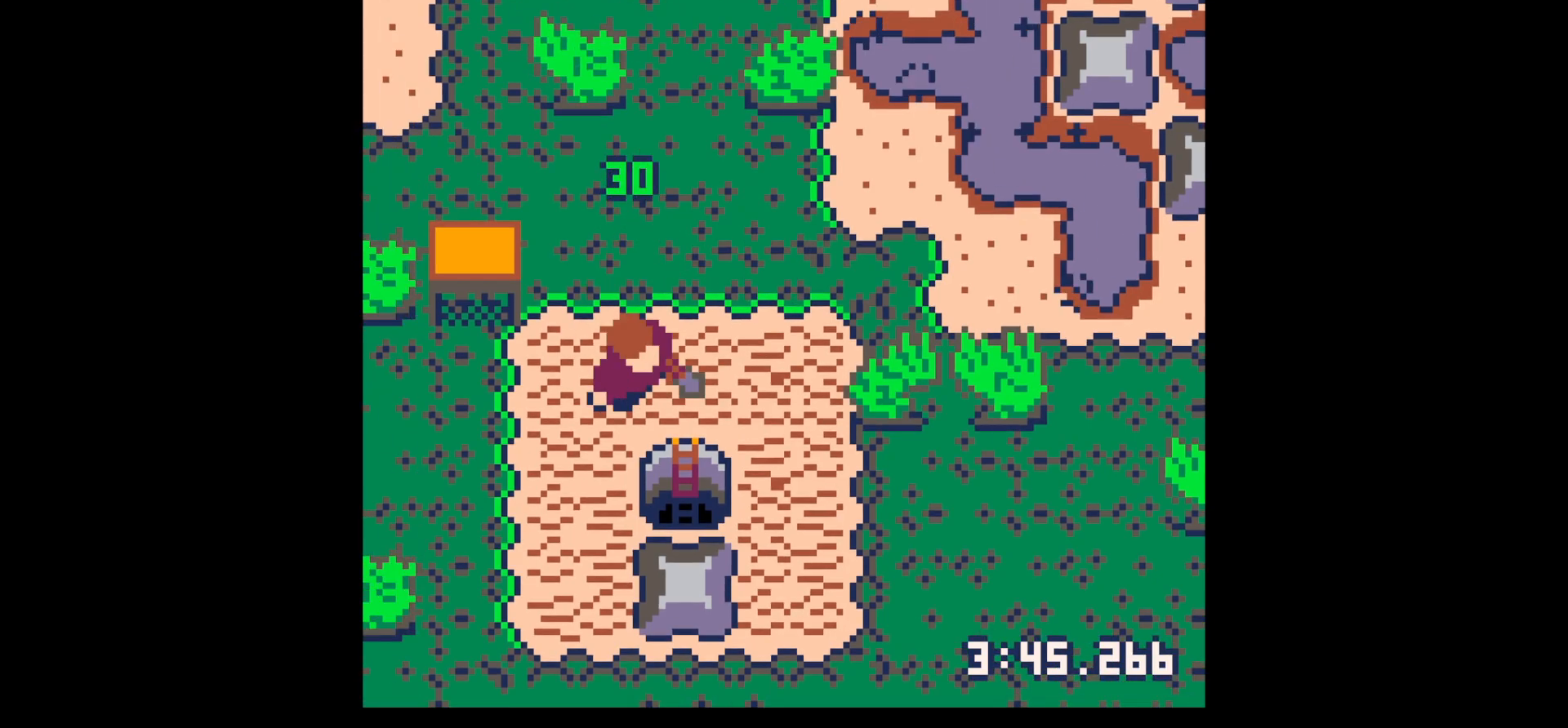
{"keys": ["right"], "events": [[250, "right", "up"], [300, "right", "down"], [383, "down", "up"]]}
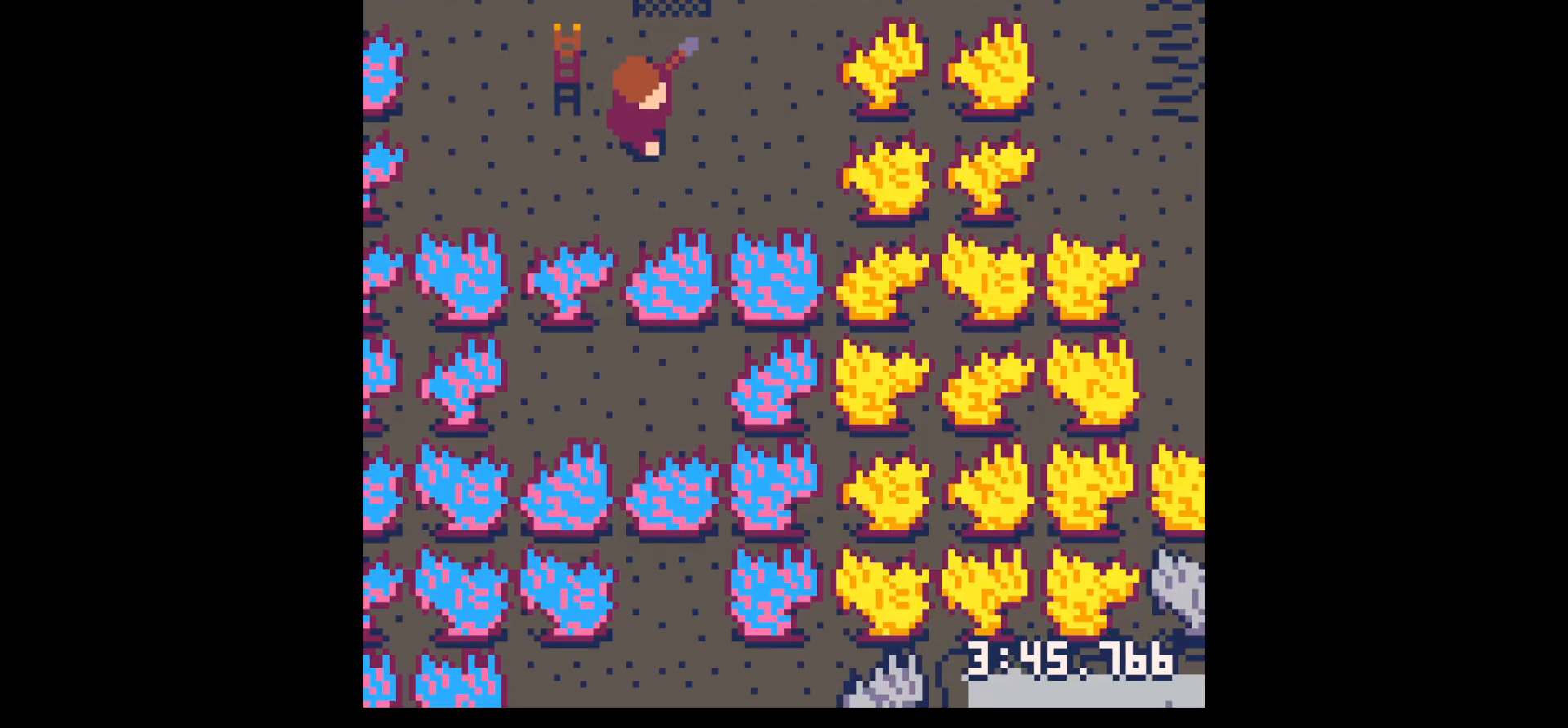
{"keys": ["up", "x"], "events": [[83, "x", "down"], [317, "up", "down"], [400, "right", "up"]]}
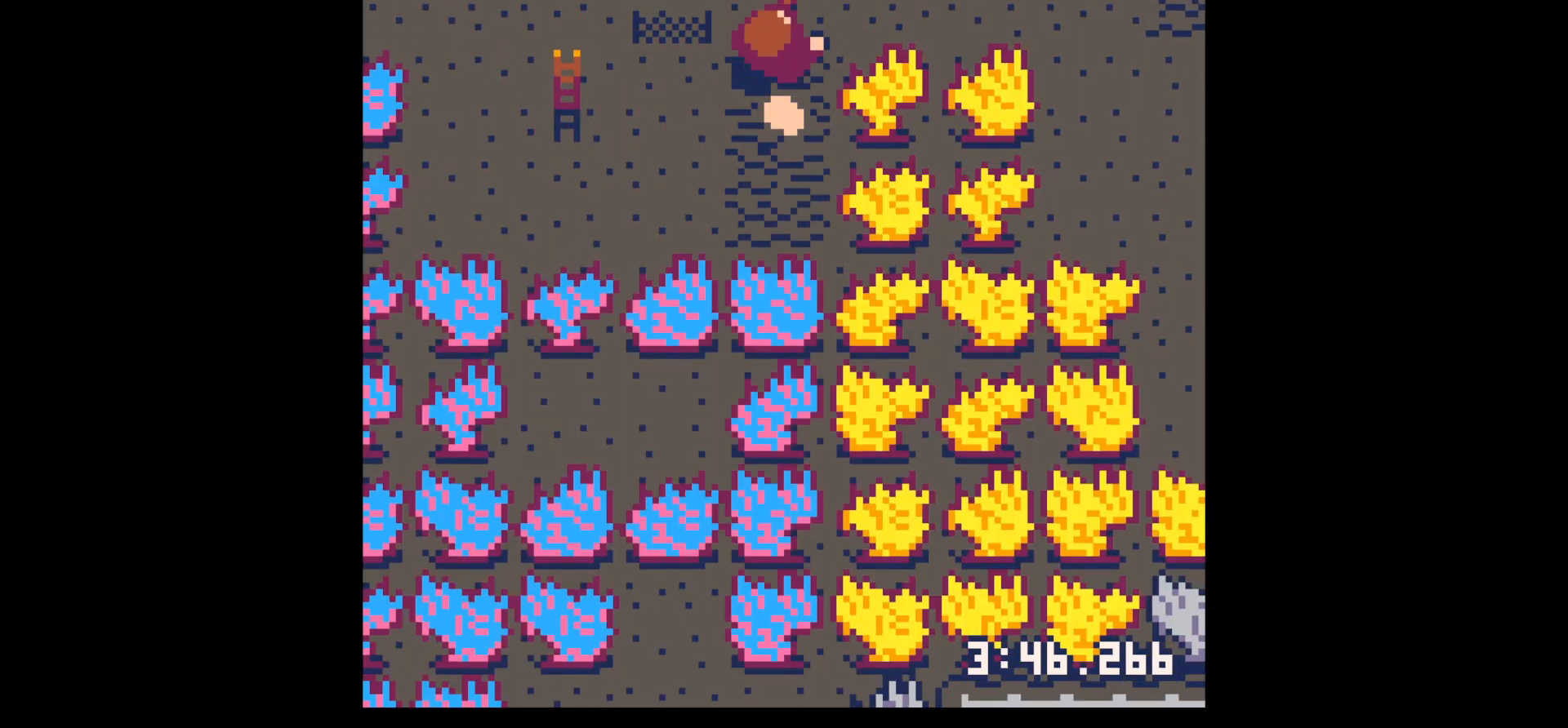
{"keys": ["right", "x"], "events": [[133, "right", "down"], [233, "up", "up"]]}